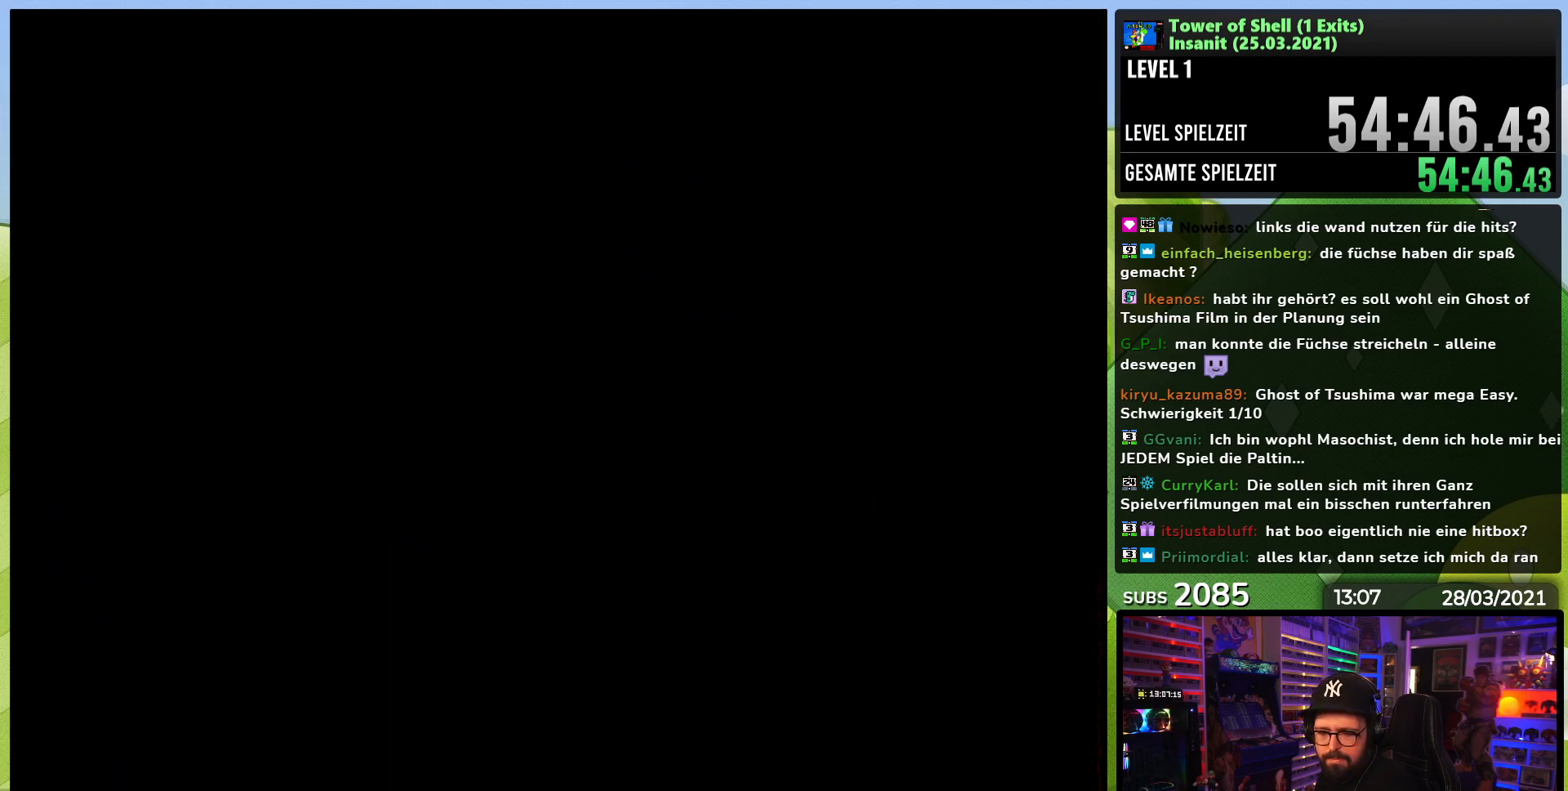
Gameplay with a controller (Nintendo layout); each line is a JSON object with the inputs held at the frame after it. "events" lists button and stick changes between this image and that frame as [ms after this image, input, new state], when the widget could be followed in between. Not read: DPAD_UP L3 R3.
{"buttons": [], "events": []}
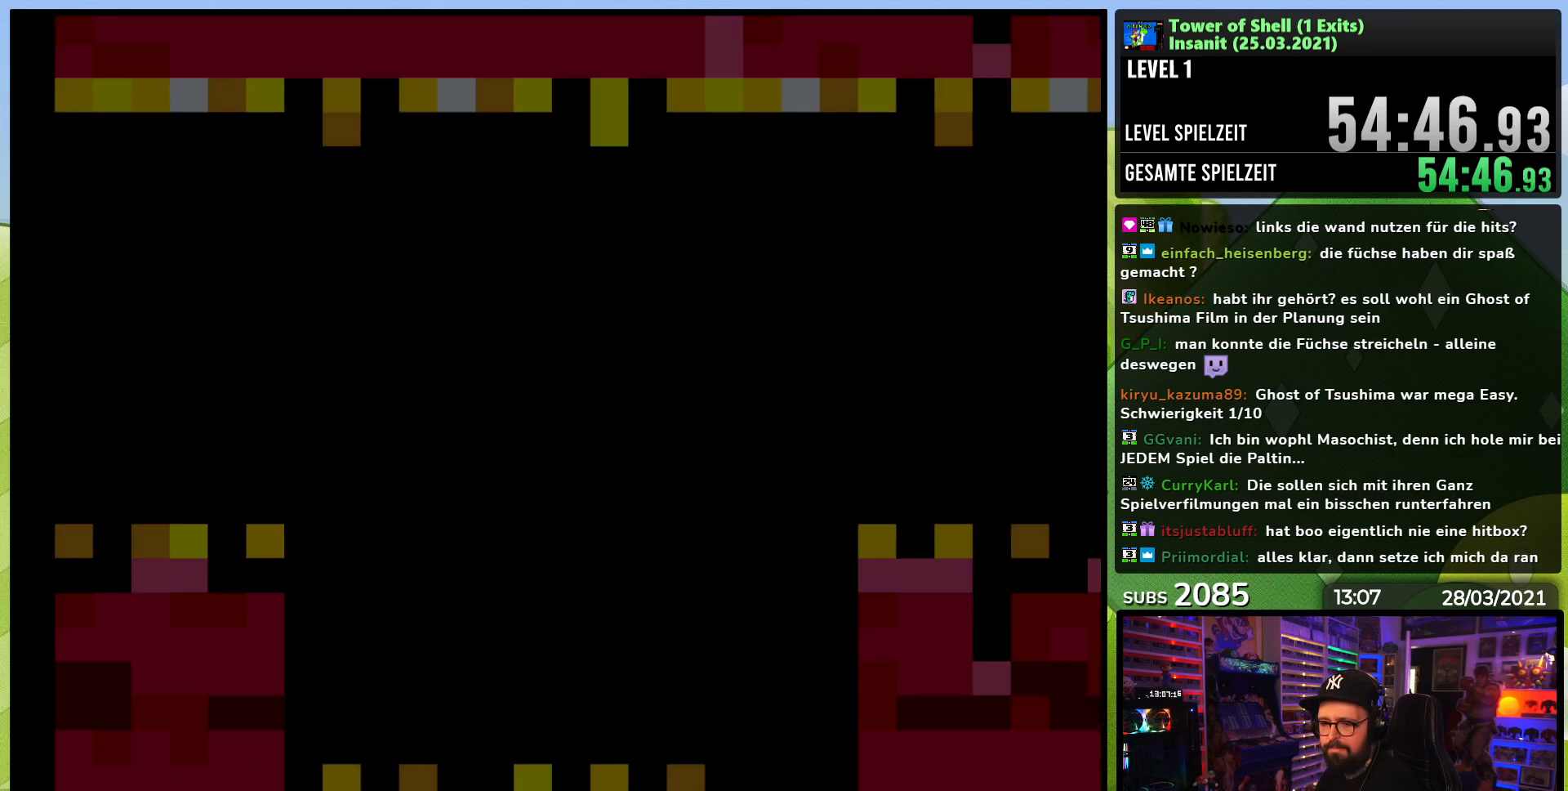
{"buttons": [], "events": []}
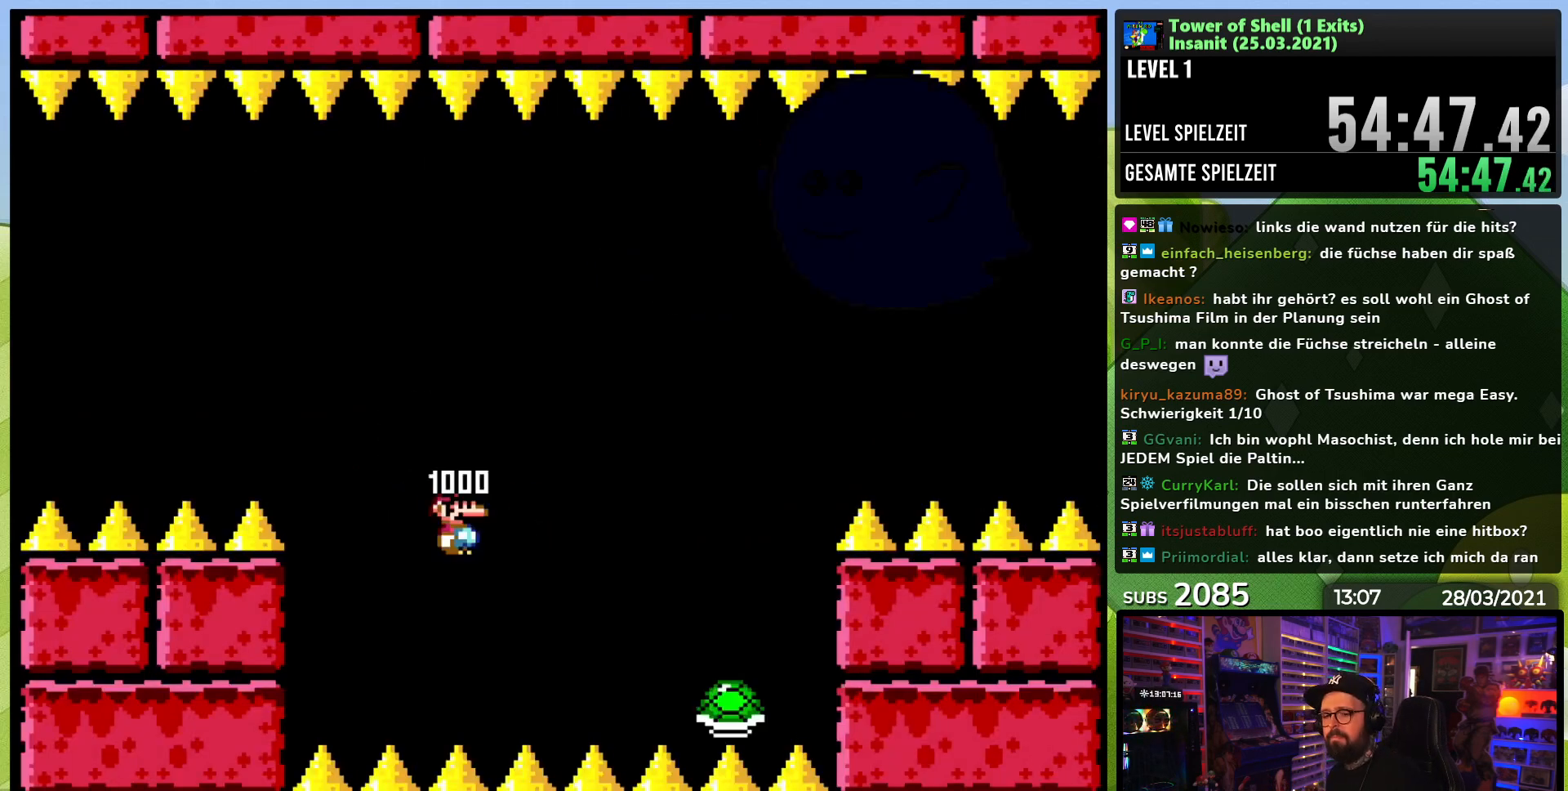
{"buttons": [], "events": []}
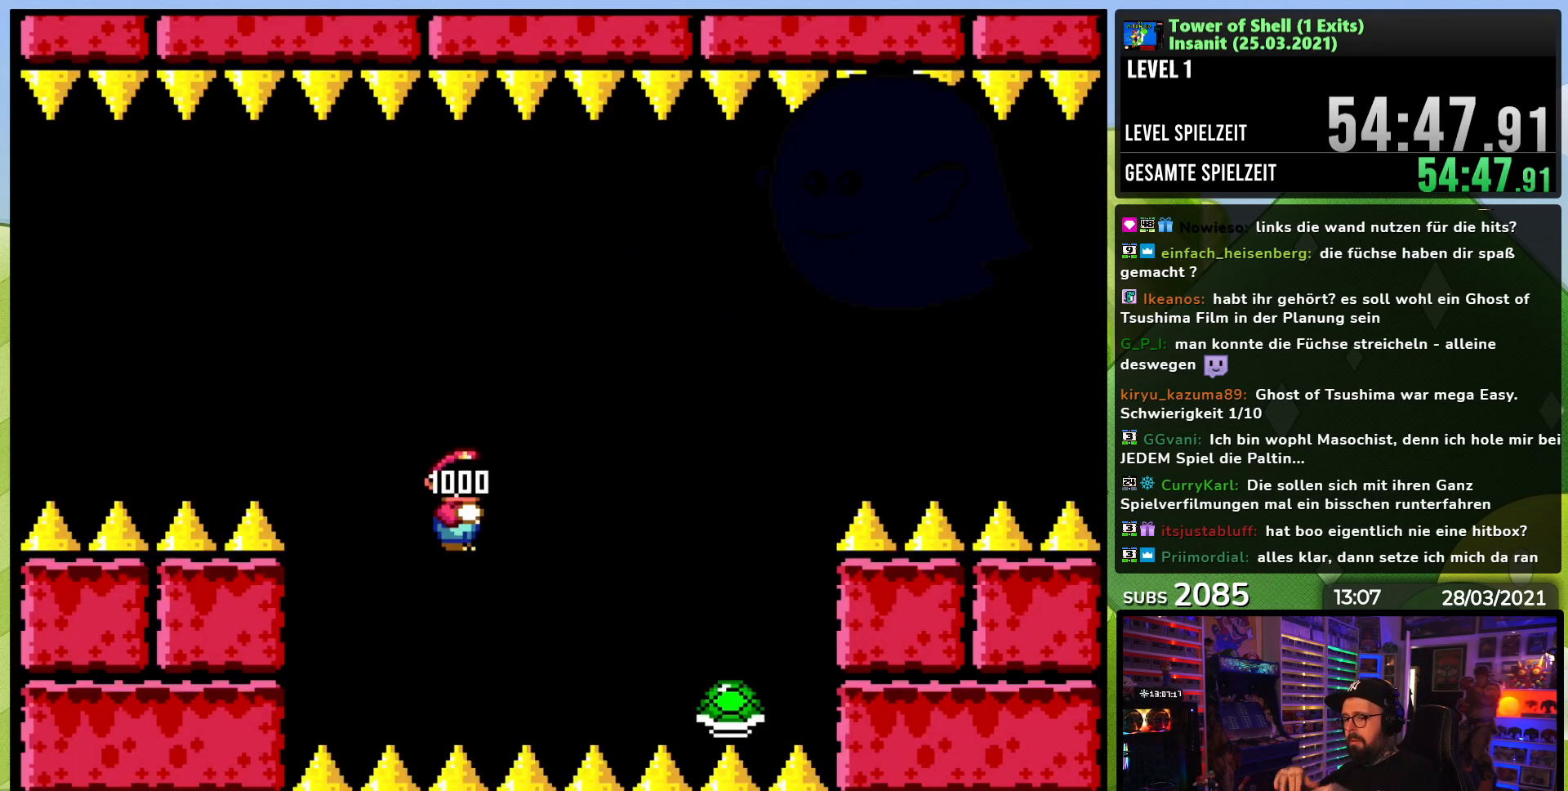
{"buttons": ["DPAD_RIGHT"], "events": [[467, "DPAD_RIGHT", "down"]]}
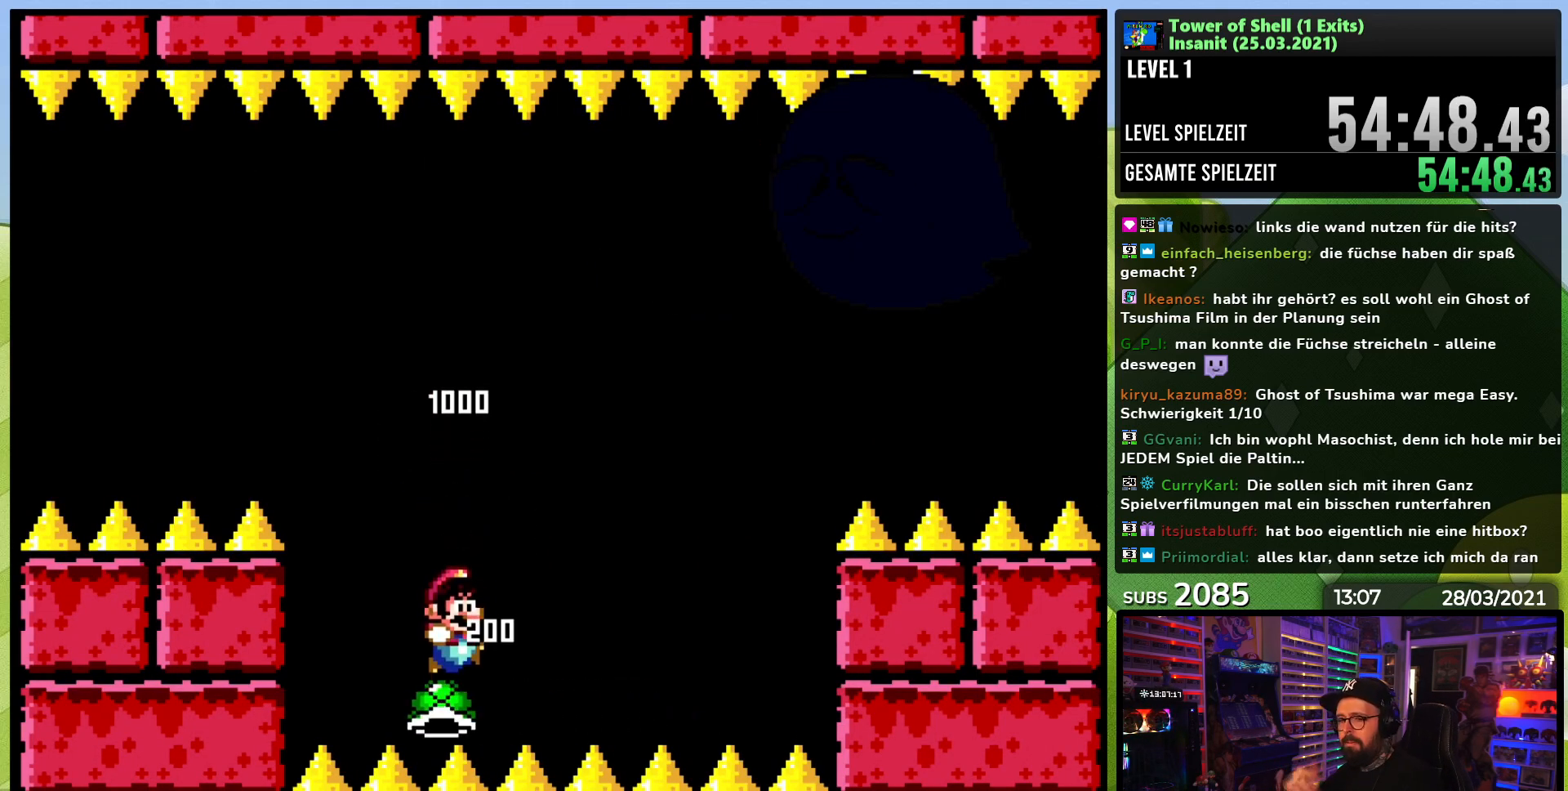
{"buttons": [], "events": [[33, "DPAD_RIGHT", "up"]]}
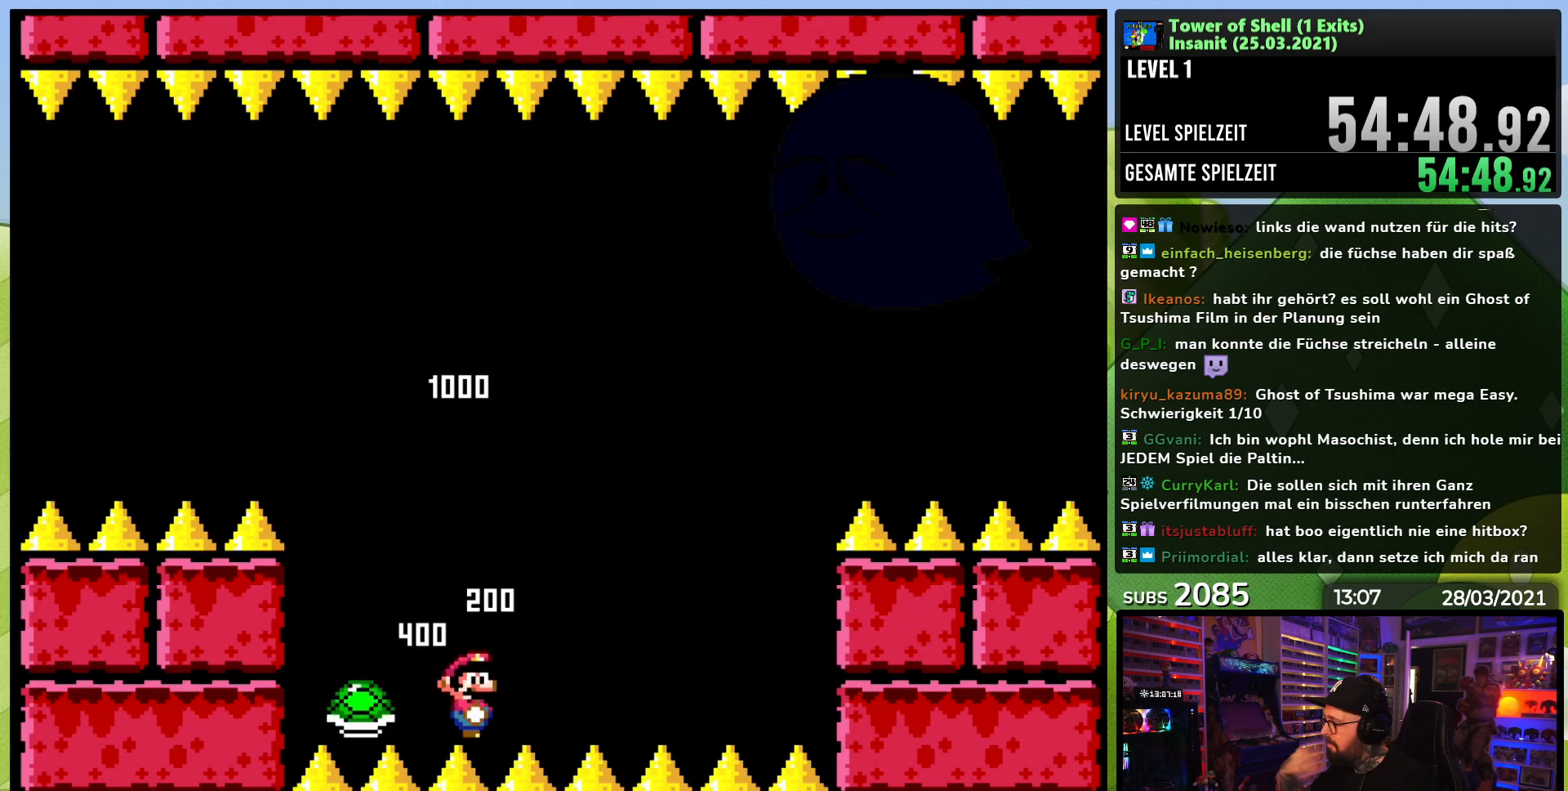
{"buttons": [], "events": [[133, "B", "down"], [150, "B", "up"]]}
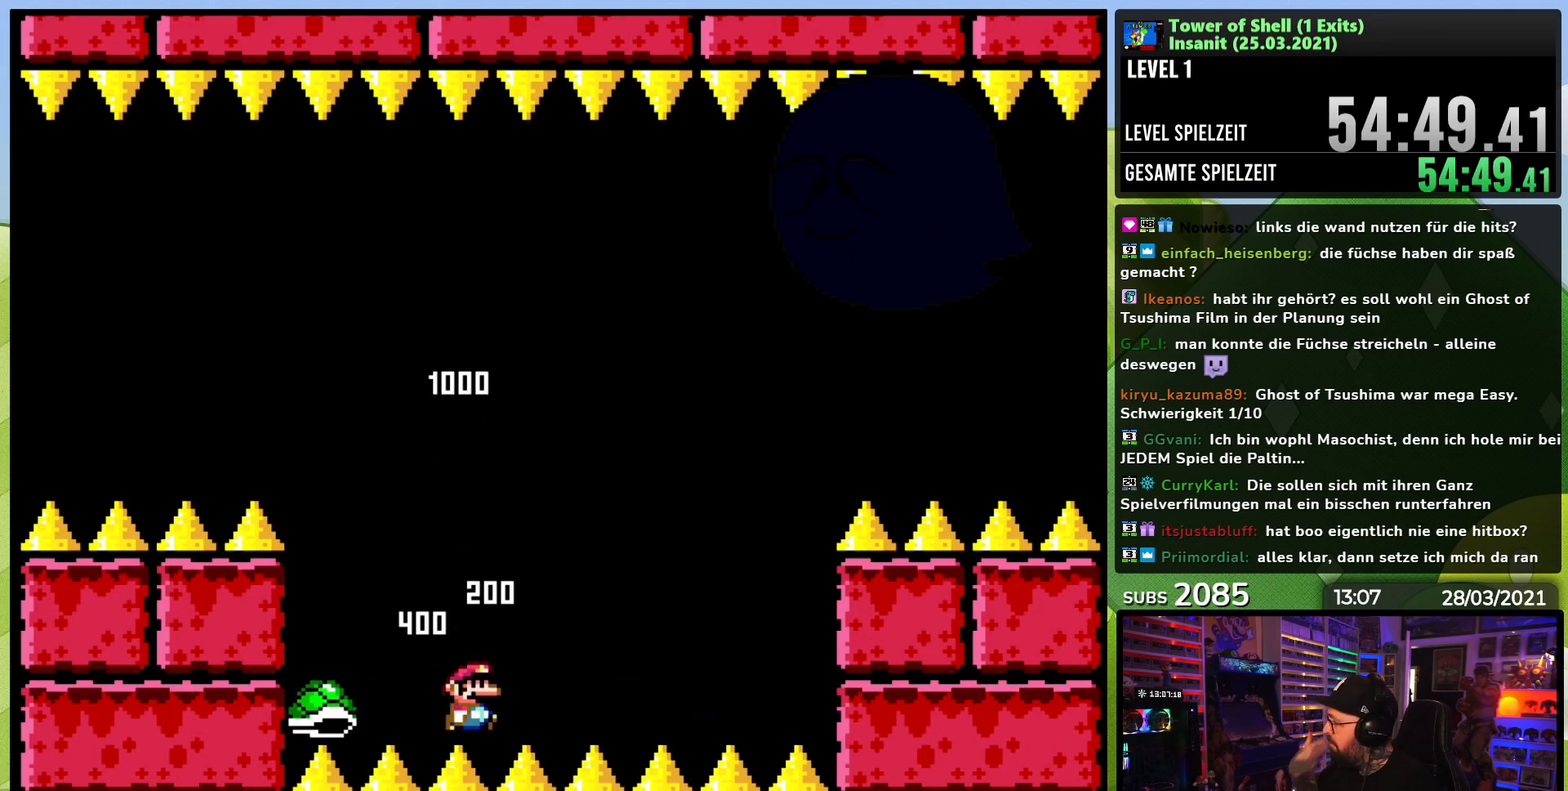
{"buttons": [], "events": []}
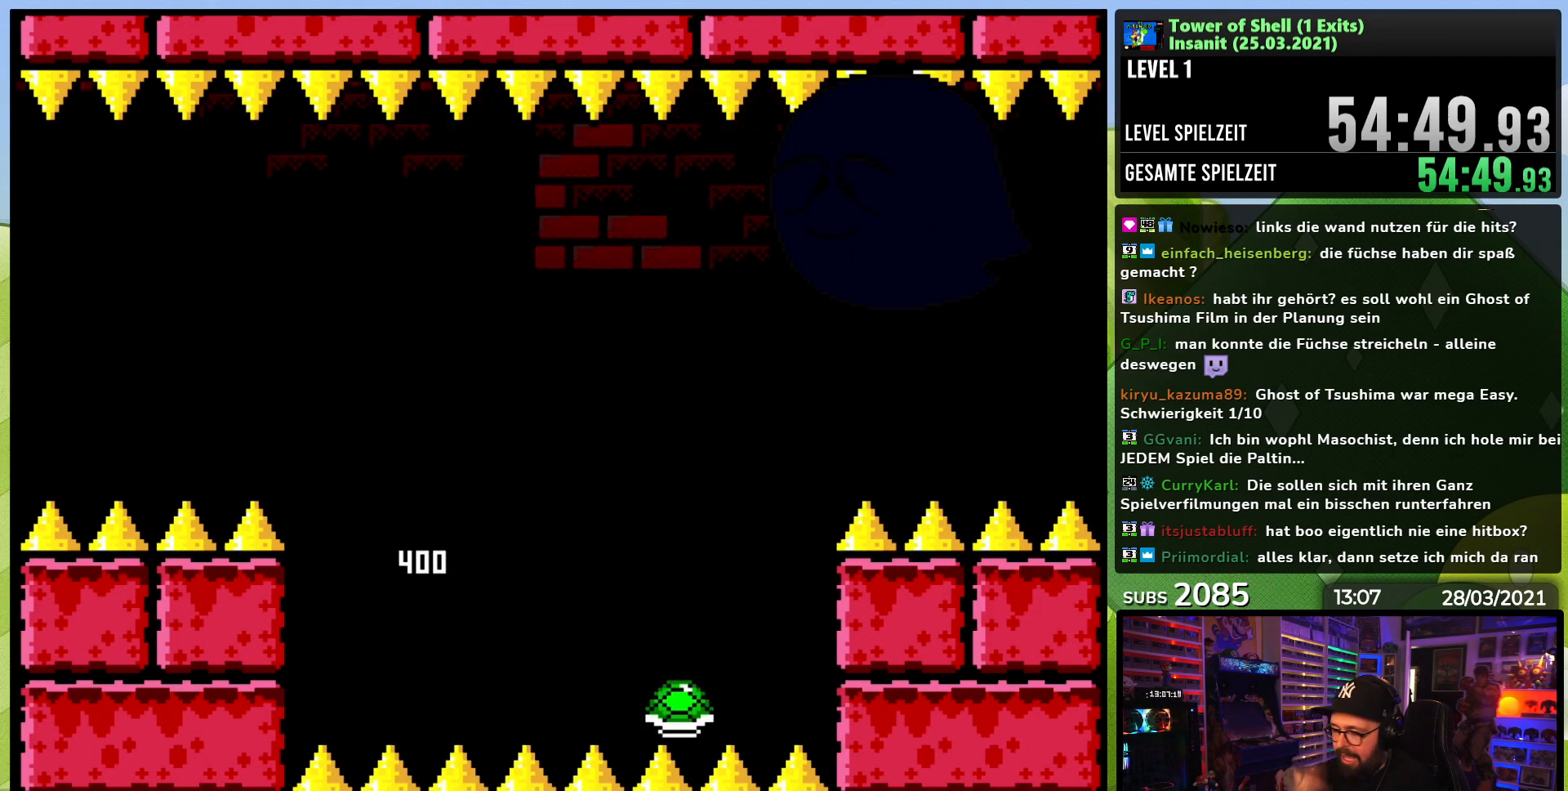
{"buttons": [], "events": []}
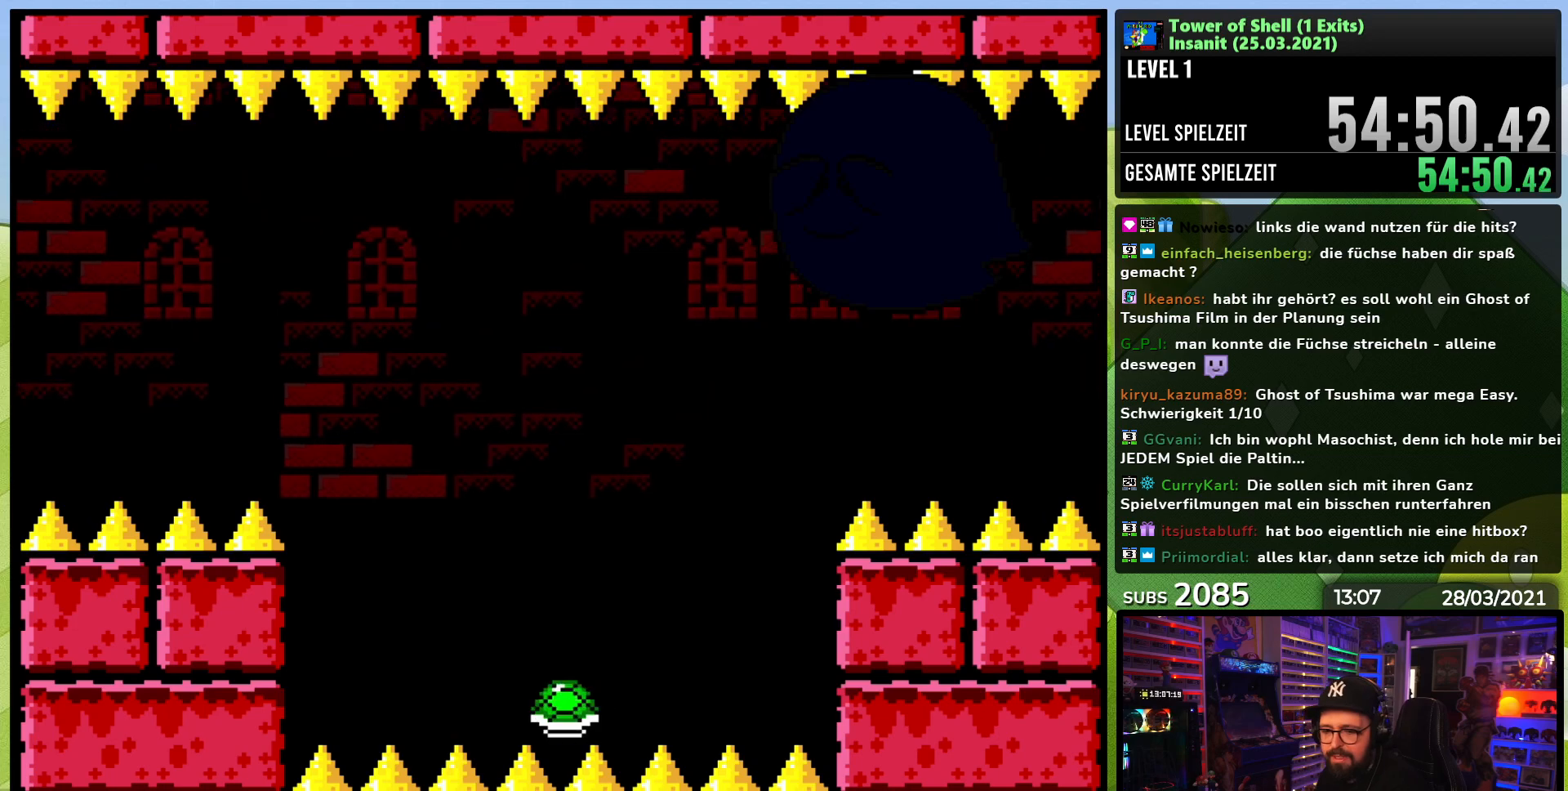
{"buttons": [], "events": []}
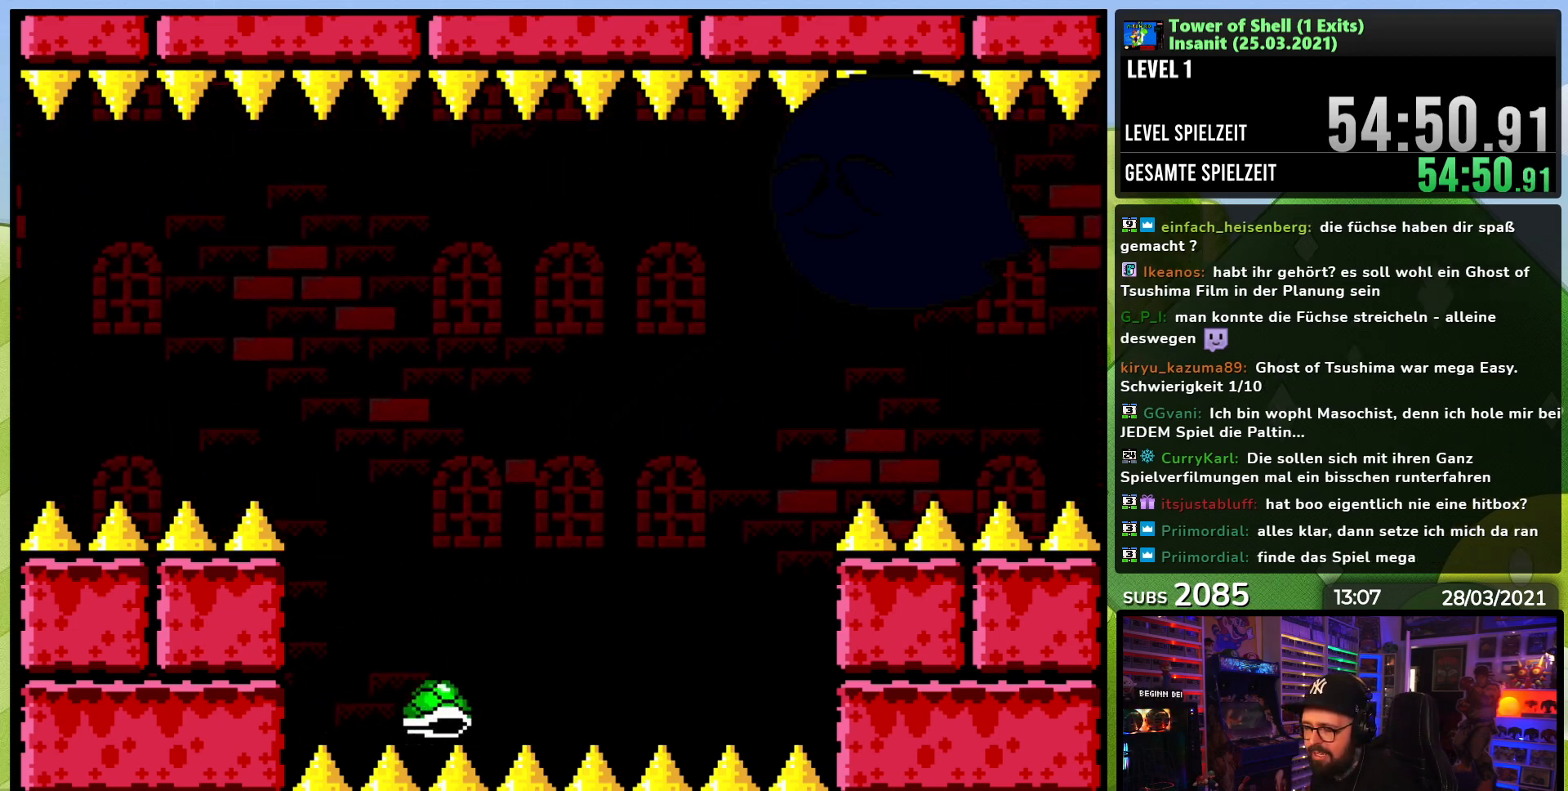
{"buttons": [], "events": []}
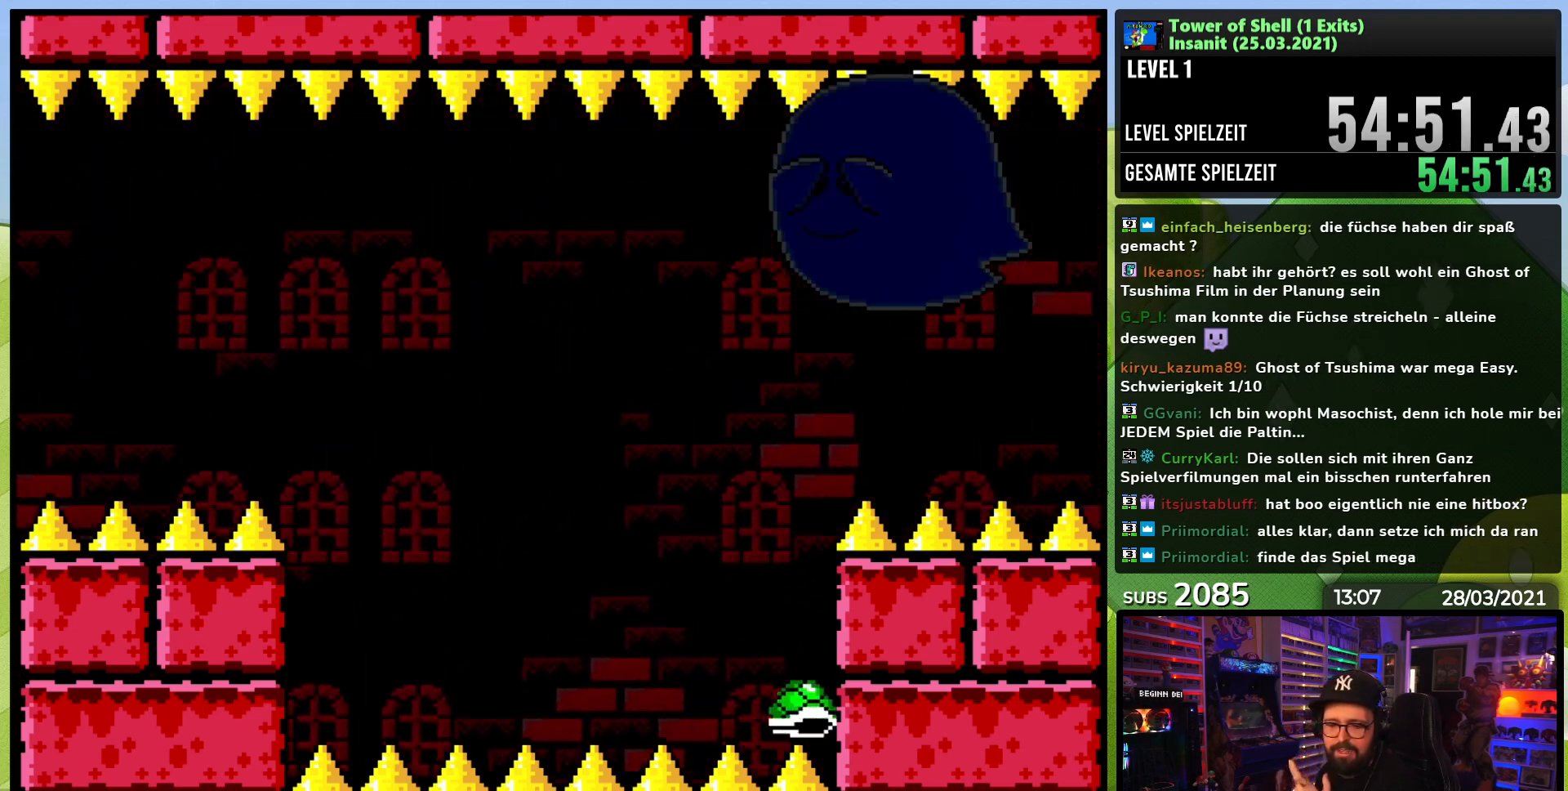
{"buttons": [], "events": []}
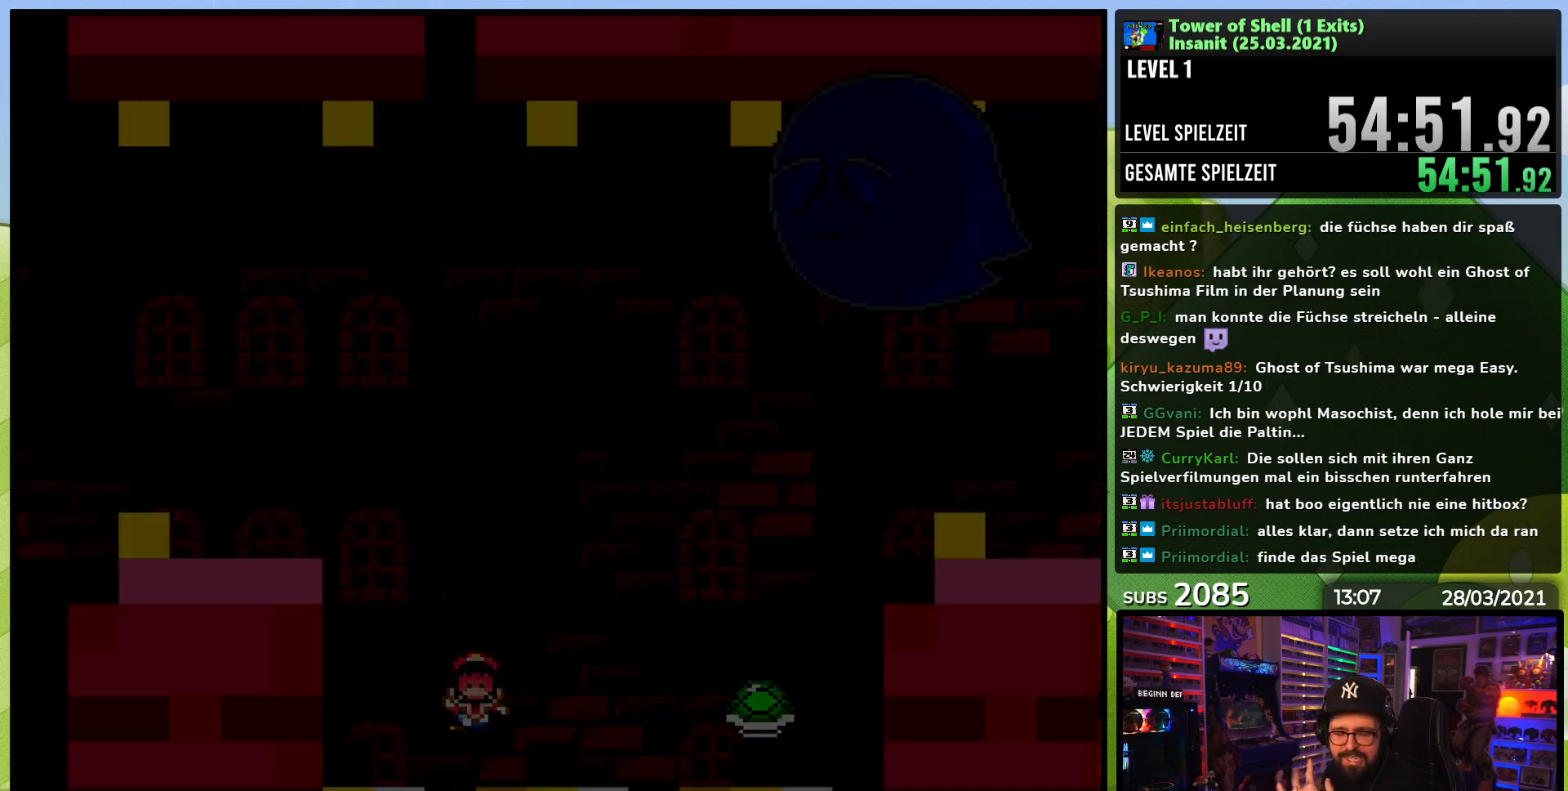
{"buttons": [], "events": []}
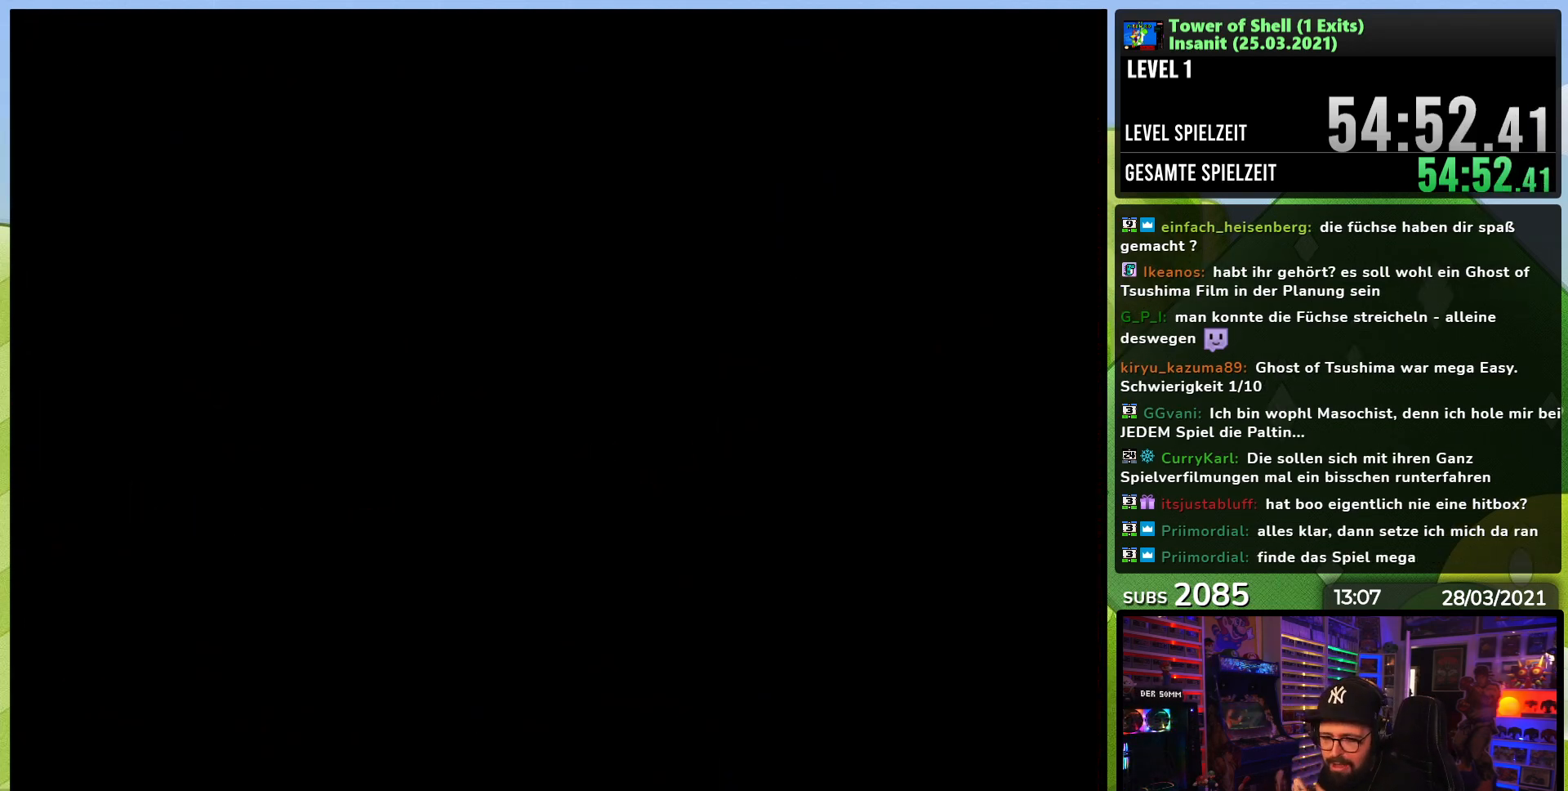
{"buttons": ["B", "Y"], "events": [[350, "Y", "down"], [400, "B", "down"]]}
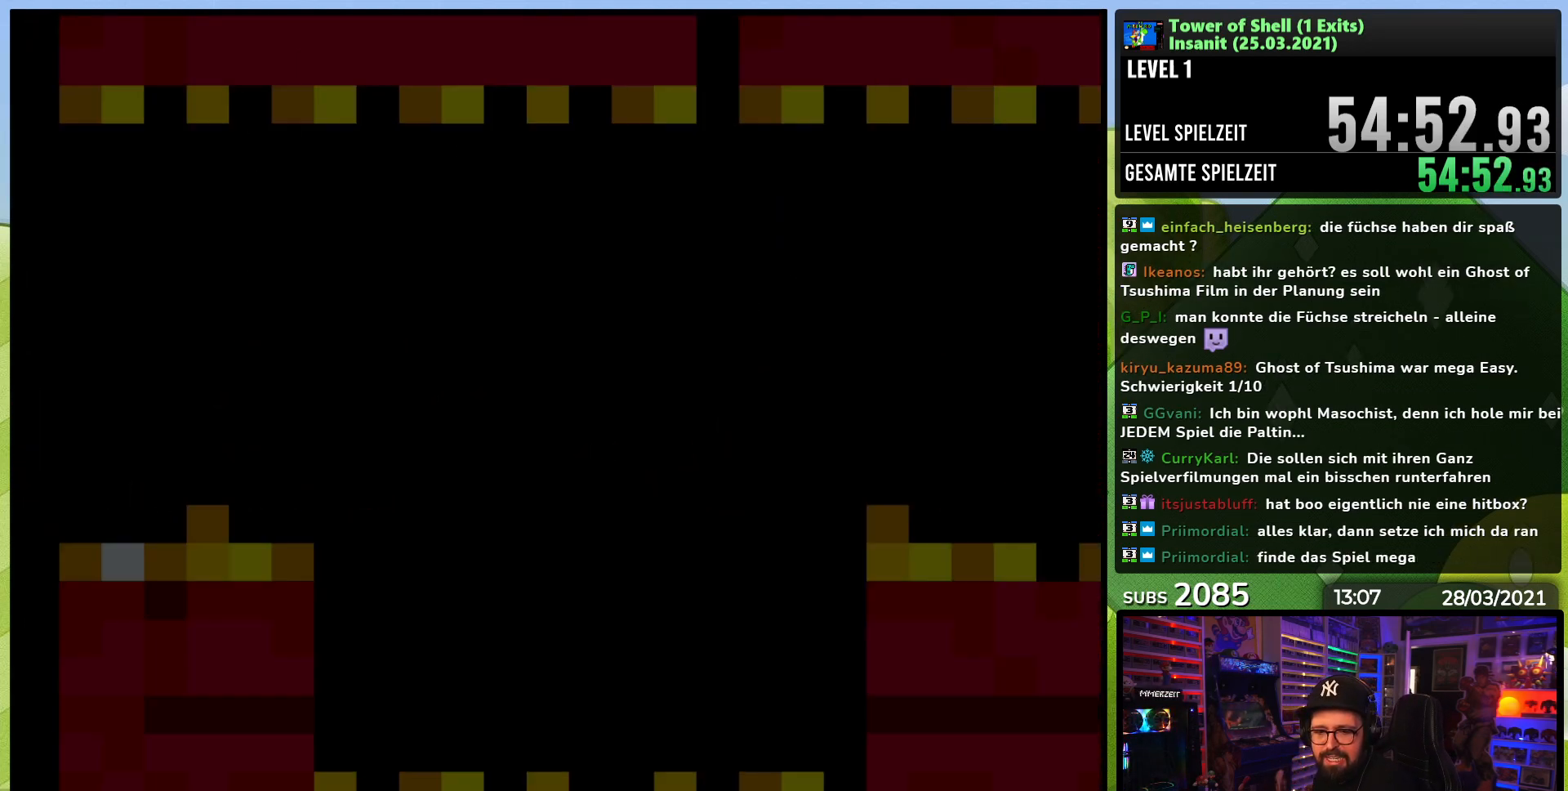
{"buttons": ["B", "Y"], "events": [[100, "Y", "up"], [117, "B", "up"], [250, "B", "down"], [250, "Y", "down"]]}
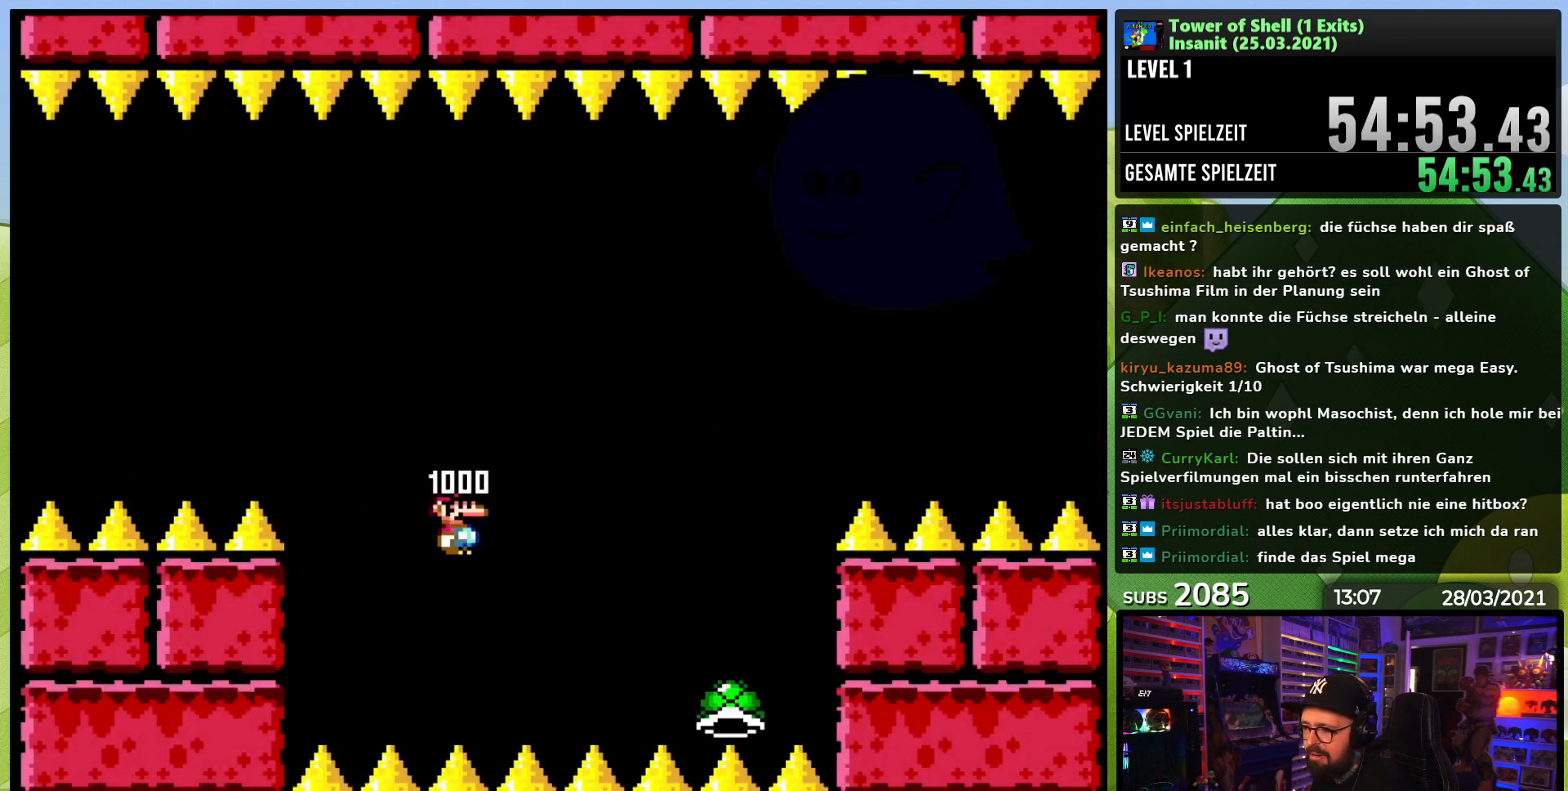
{"buttons": ["B", "Y"], "events": []}
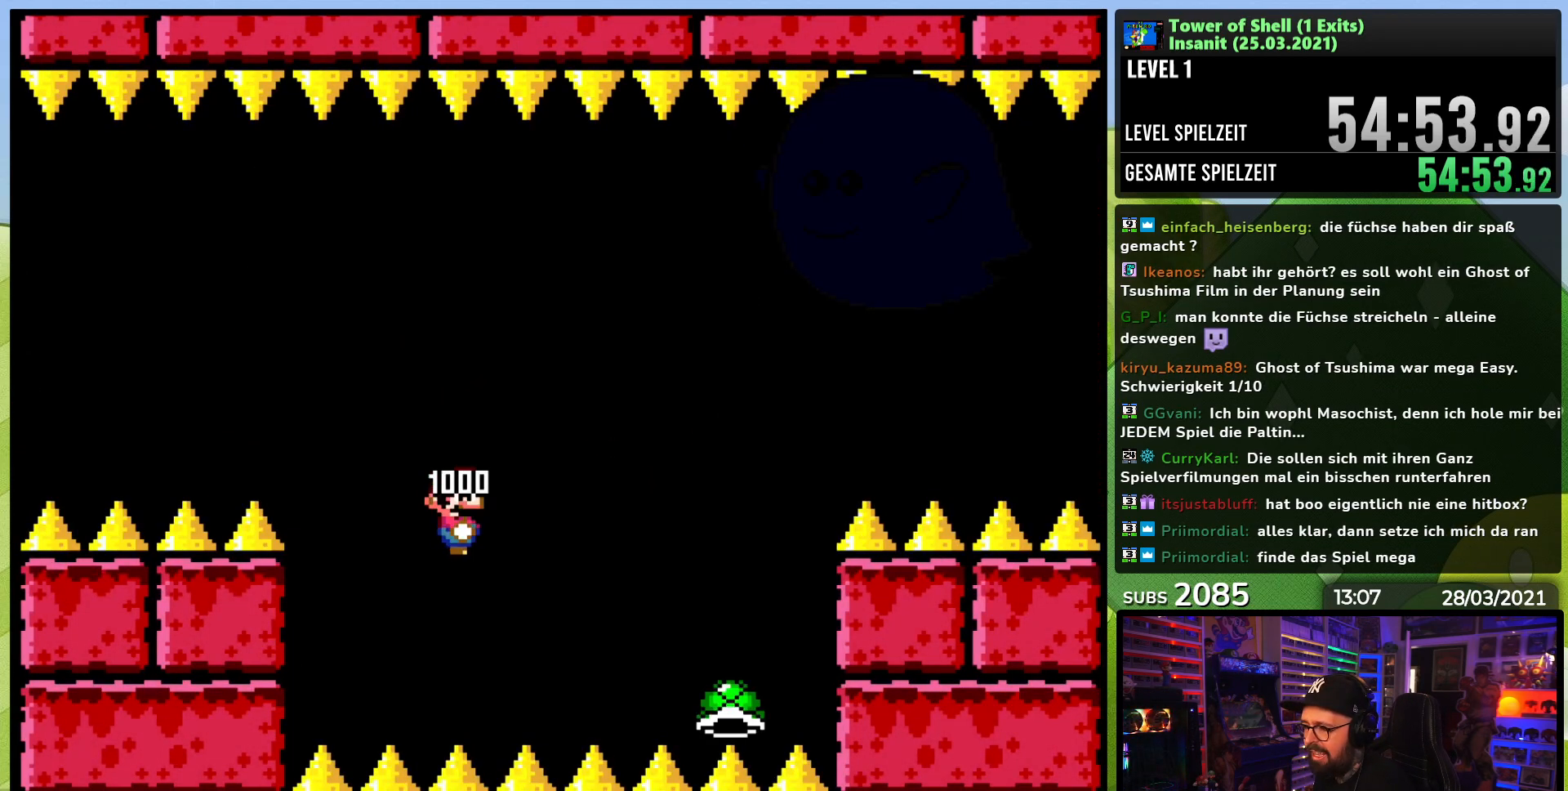
{"buttons": ["B", "Y", "DPAD_LEFT"], "events": [[367, "DPAD_LEFT", "down"]]}
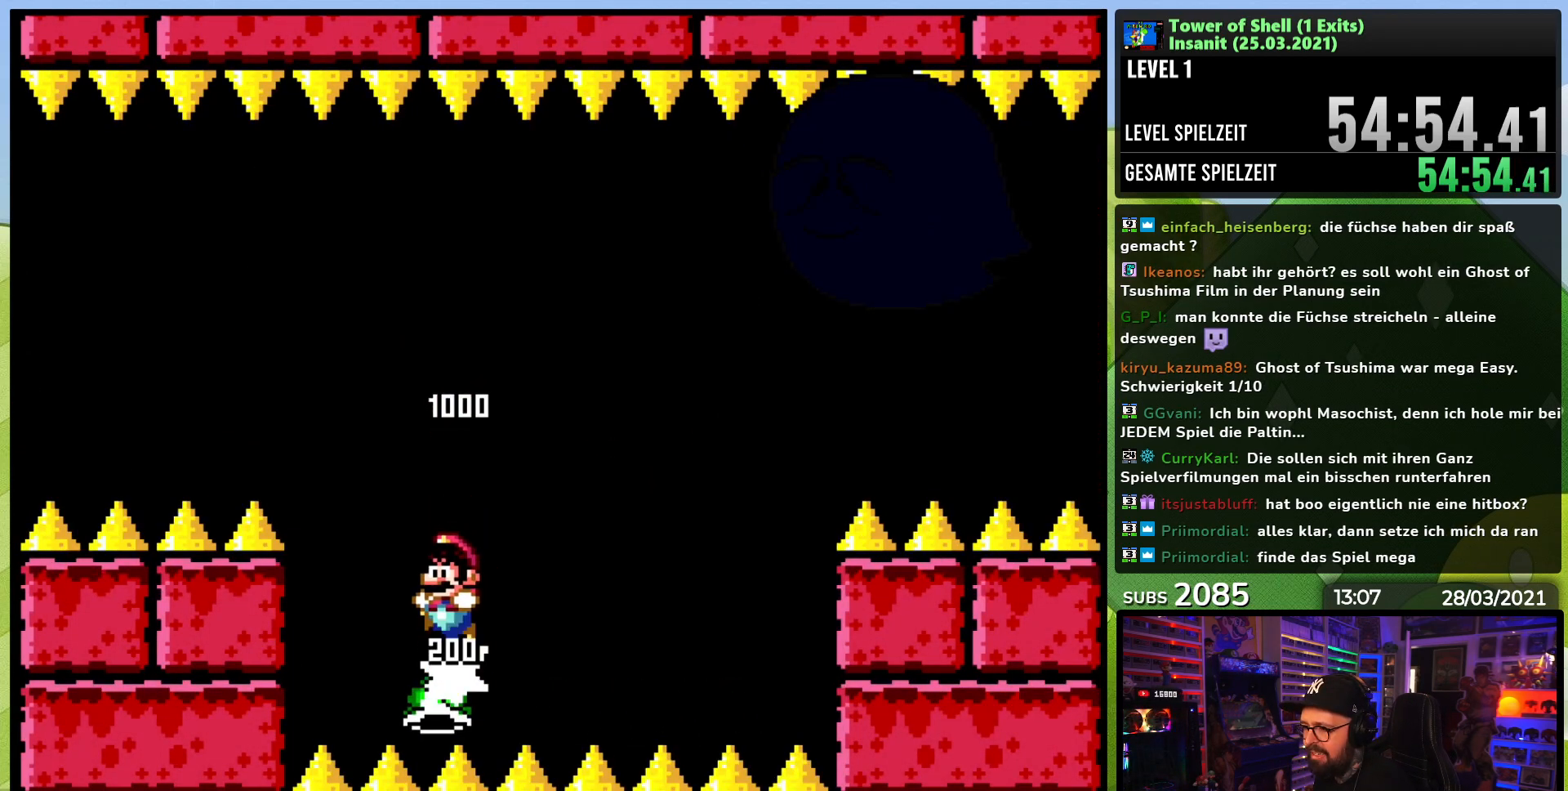
{"buttons": ["B", "Y"], "events": [[17, "DPAD_LEFT", "up"], [33, "DPAD_RIGHT", "down"], [100, "Y", "up"], [150, "DPAD_RIGHT", "up"], [183, "Y", "down"]]}
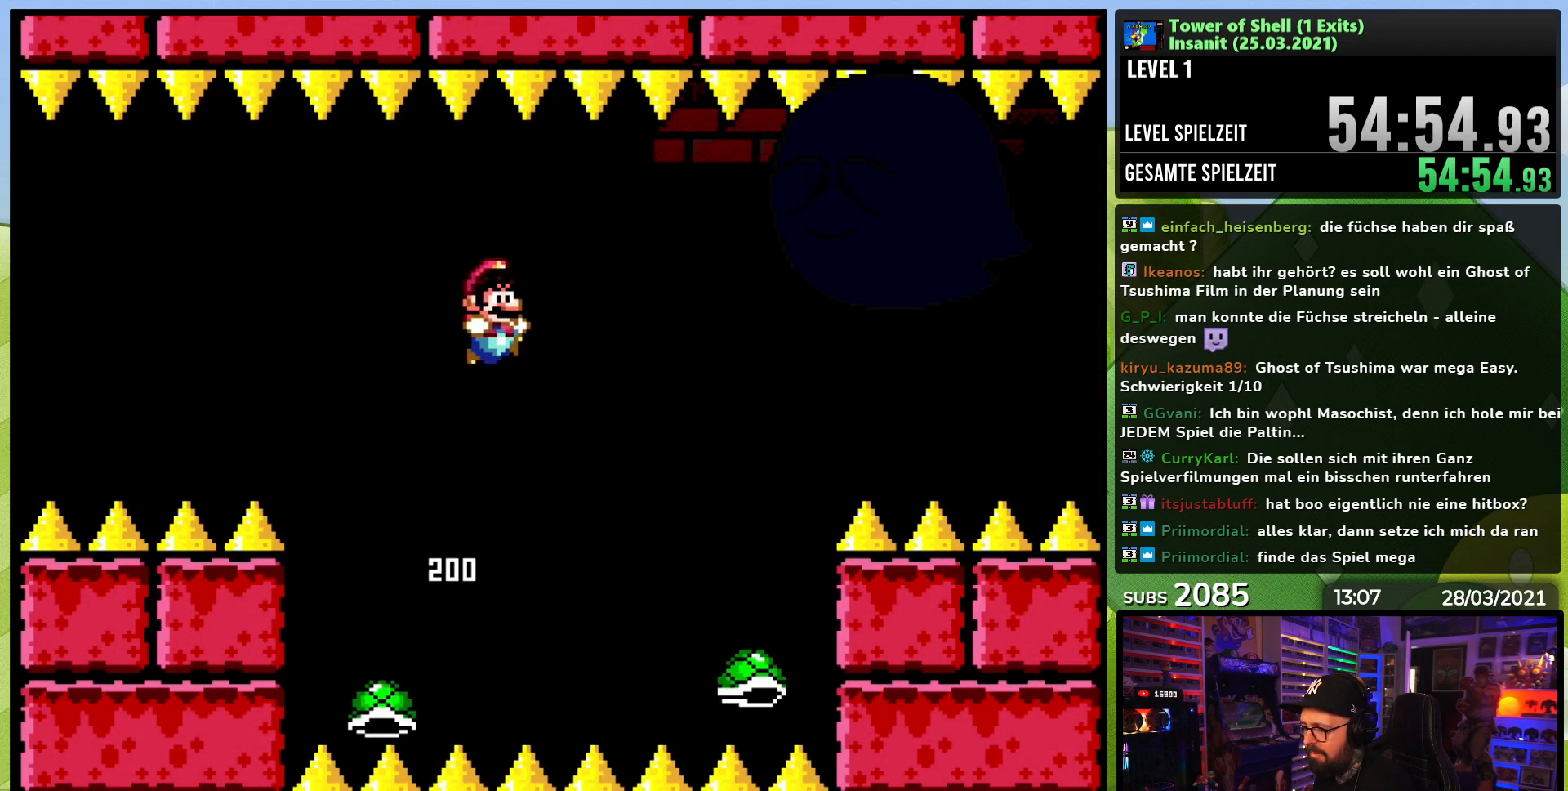
{"buttons": ["B", "Y", "DPAD_LEFT"], "events": [[150, "B", "up"], [183, "DPAD_LEFT", "down"], [317, "B", "down"], [350, "DPAD_LEFT", "up"], [417, "DPAD_LEFT", "down"]]}
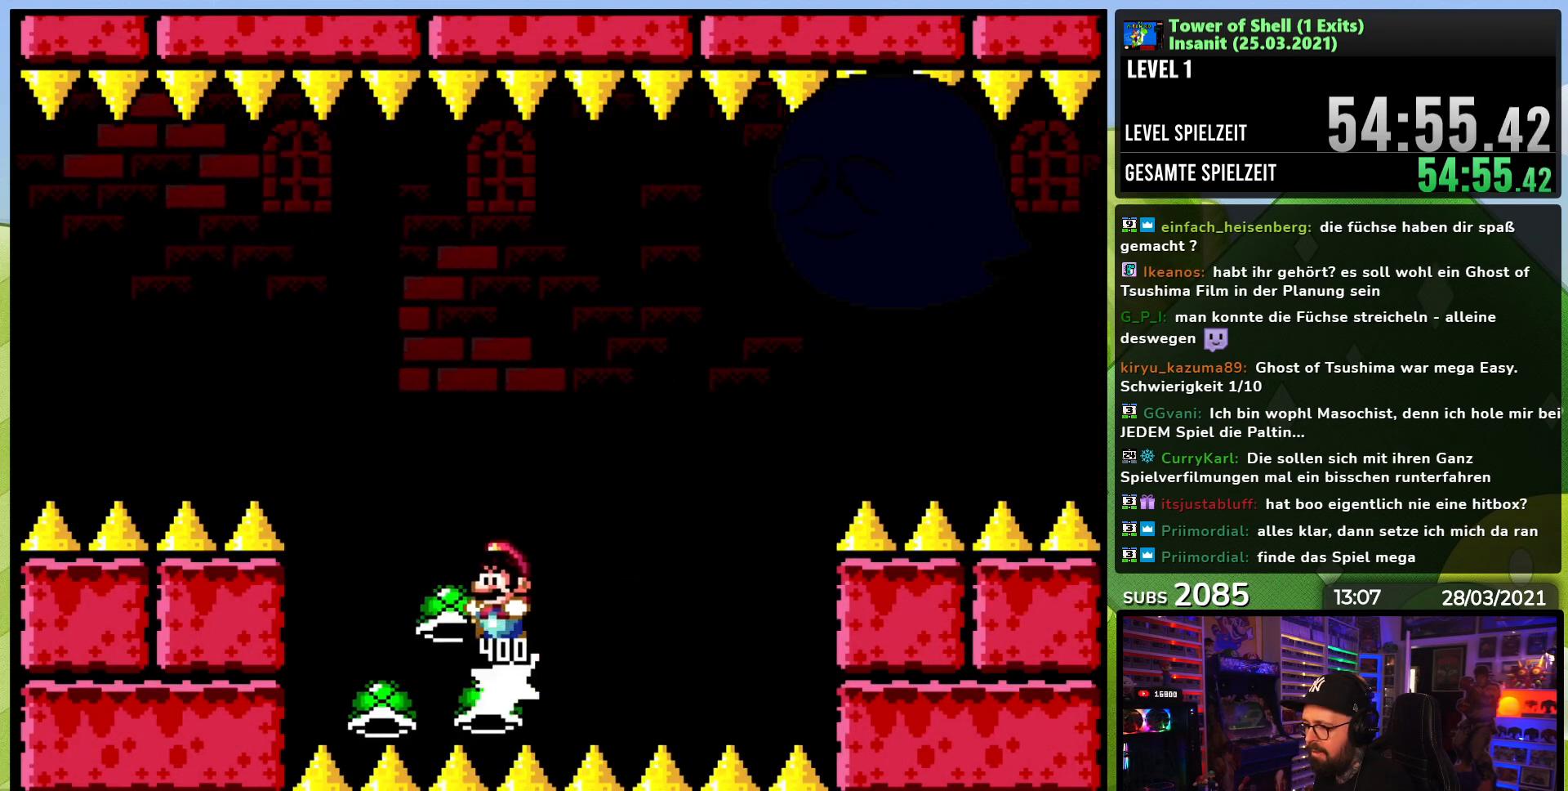
{"buttons": ["B", "Y"], "events": [[50, "DPAD_LEFT", "up"], [50, "DPAD_RIGHT", "down"], [67, "Y", "up"], [133, "Y", "down"], [183, "DPAD_RIGHT", "up"]]}
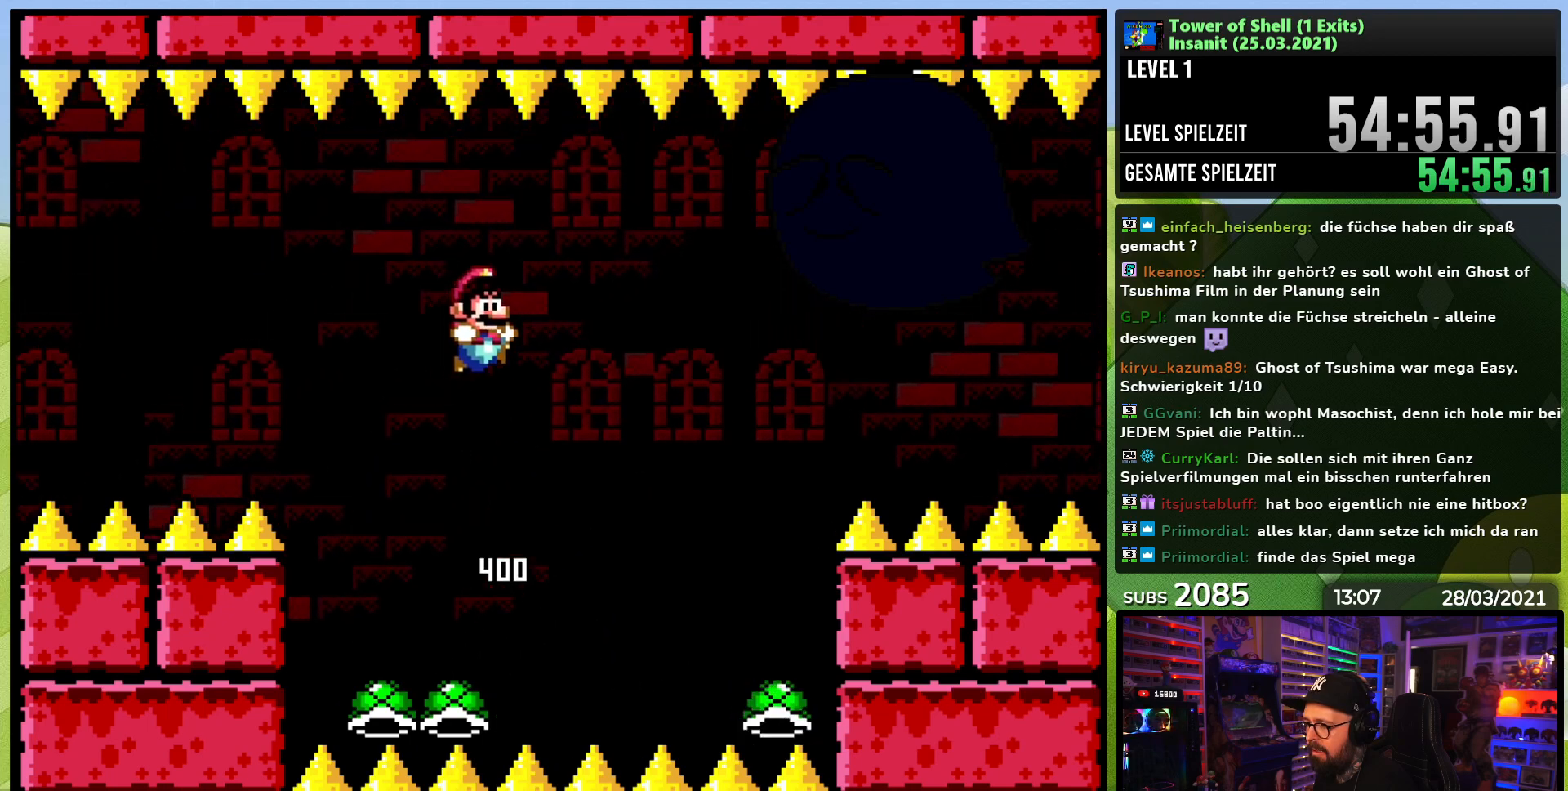
{"buttons": ["B", "Y", "DPAD_RIGHT"], "events": [[267, "DPAD_LEFT", "down"], [467, "DPAD_LEFT", "up"], [500, "DPAD_RIGHT", "down"]]}
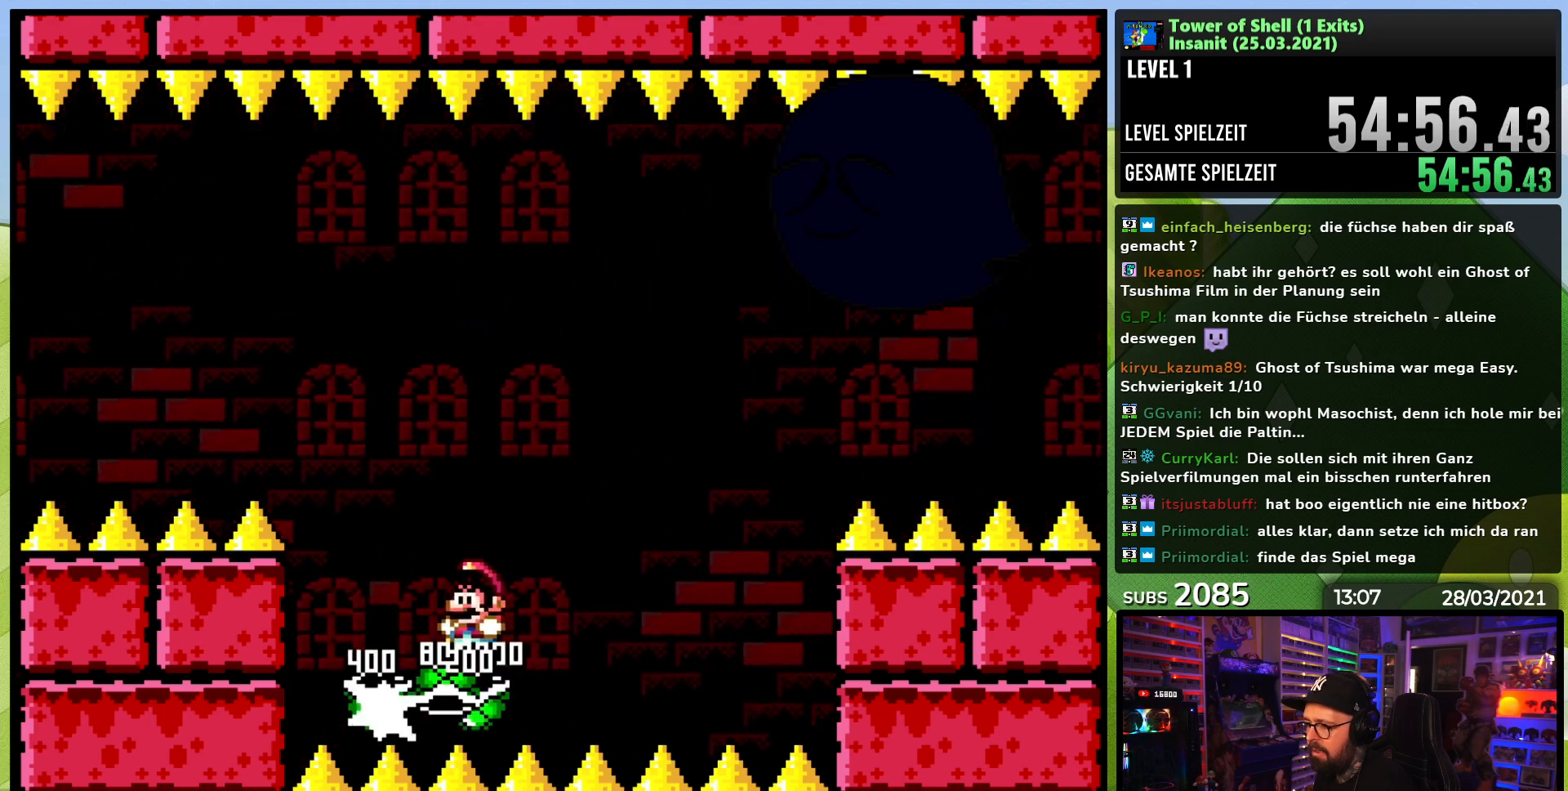
{"buttons": ["B", "Y"], "events": [[83, "Y", "up"], [133, "DPAD_RIGHT", "up"], [167, "Y", "down"], [400, "DPAD_LEFT", "down"], [500, "DPAD_LEFT", "up"]]}
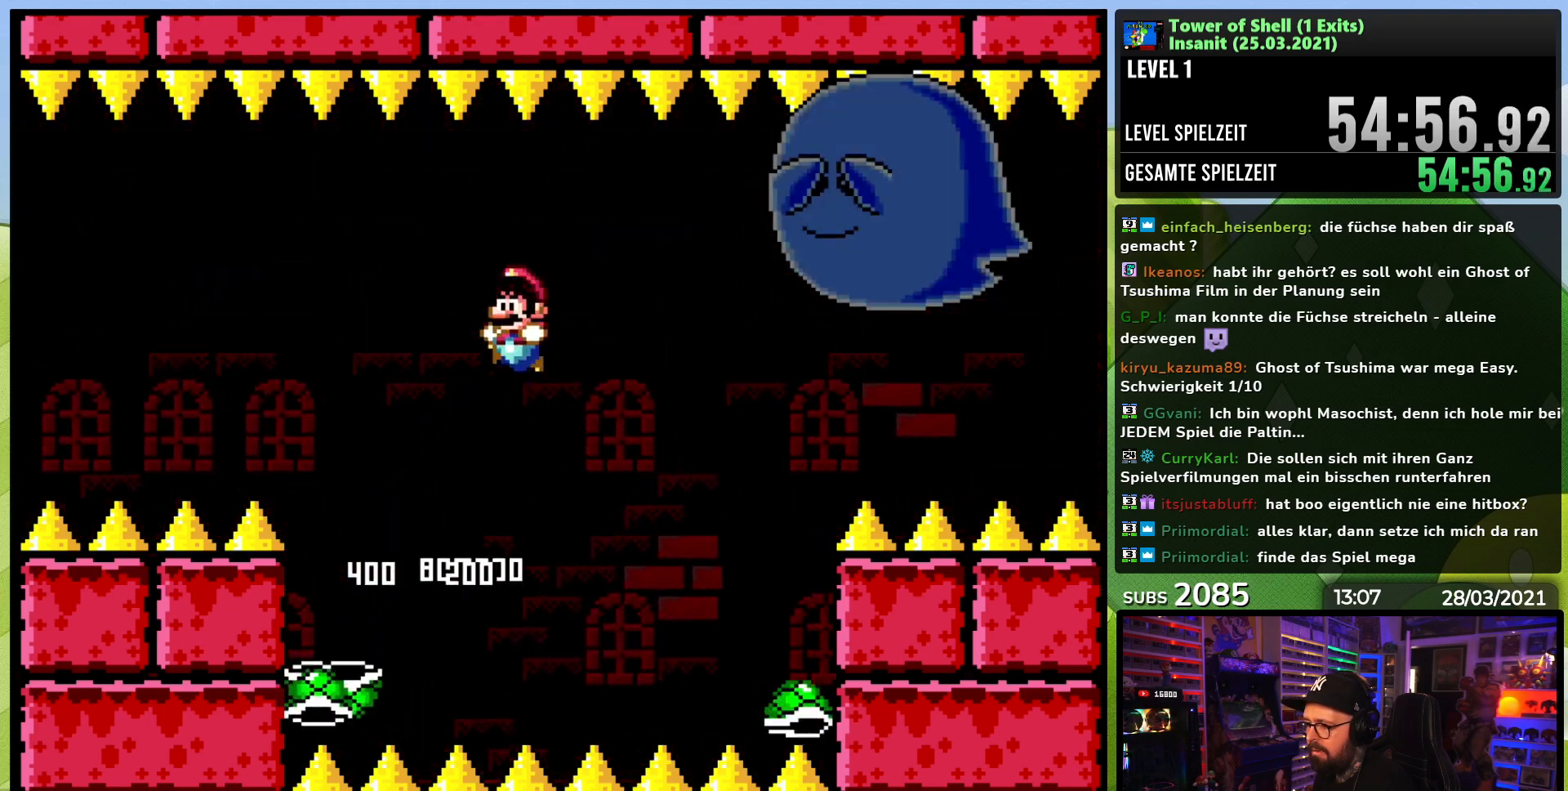
{"buttons": ["B", "Y", "DPAD_LEFT"], "events": [[133, "DPAD_RIGHT", "down"], [183, "B", "up"], [217, "DPAD_RIGHT", "up"], [267, "DPAD_LEFT", "down"], [383, "B", "down"]]}
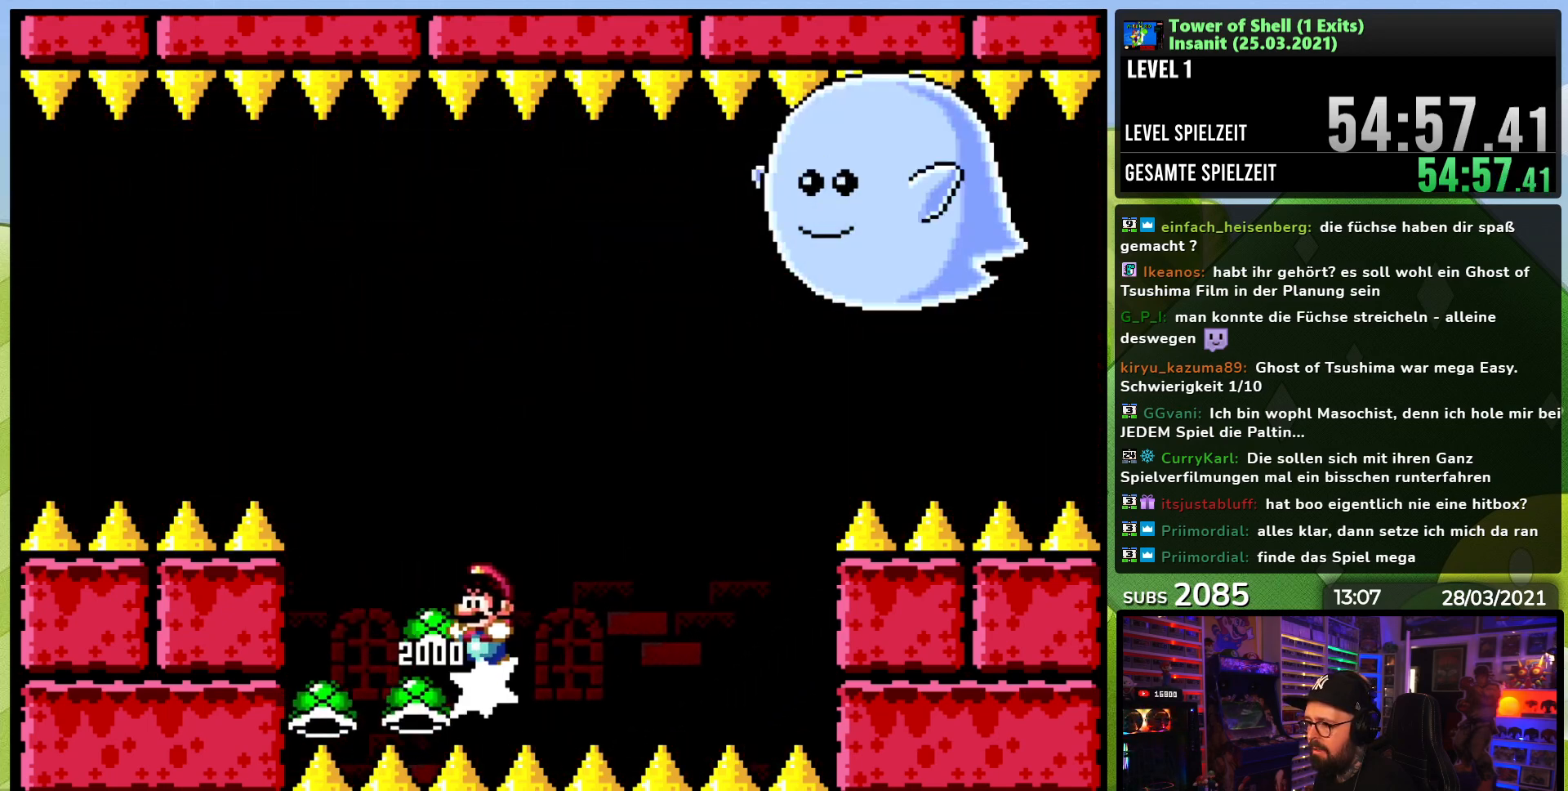
{"buttons": ["B", "Y"], "events": [[17, "DPAD_LEFT", "up"], [33, "DPAD_RIGHT", "down"], [100, "Y", "up"], [150, "Y", "down"], [167, "DPAD_RIGHT", "up"]]}
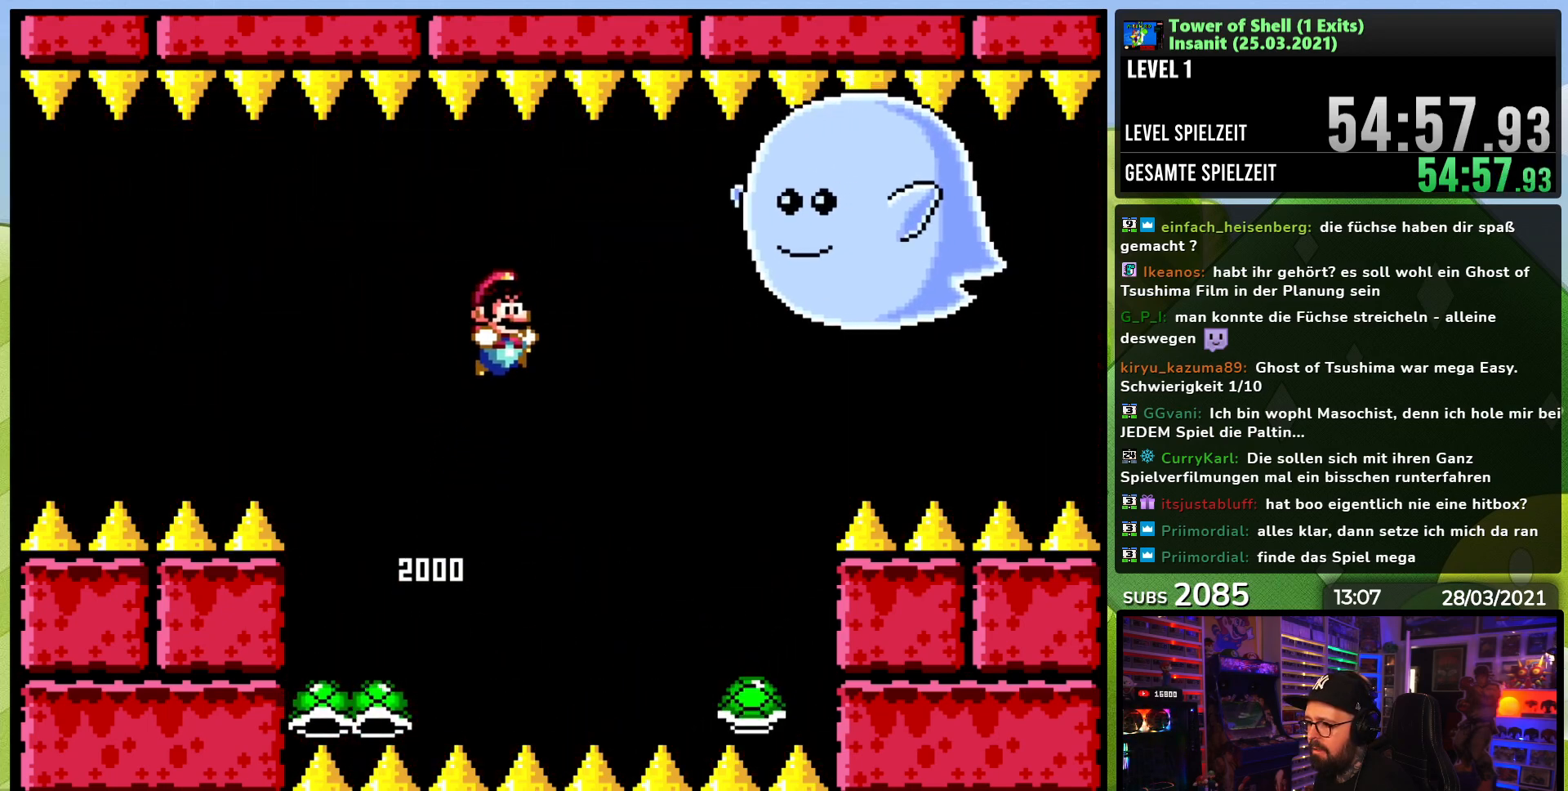
{"buttons": ["B", "Y", "DPAD_LEFT"], "events": [[150, "DPAD_LEFT", "down"], [167, "B", "up"], [283, "DPAD_LEFT", "up"], [350, "B", "down"], [417, "DPAD_LEFT", "down"], [483, "DPAD_DOWN", "down"], [500, "DPAD_DOWN", "up"]]}
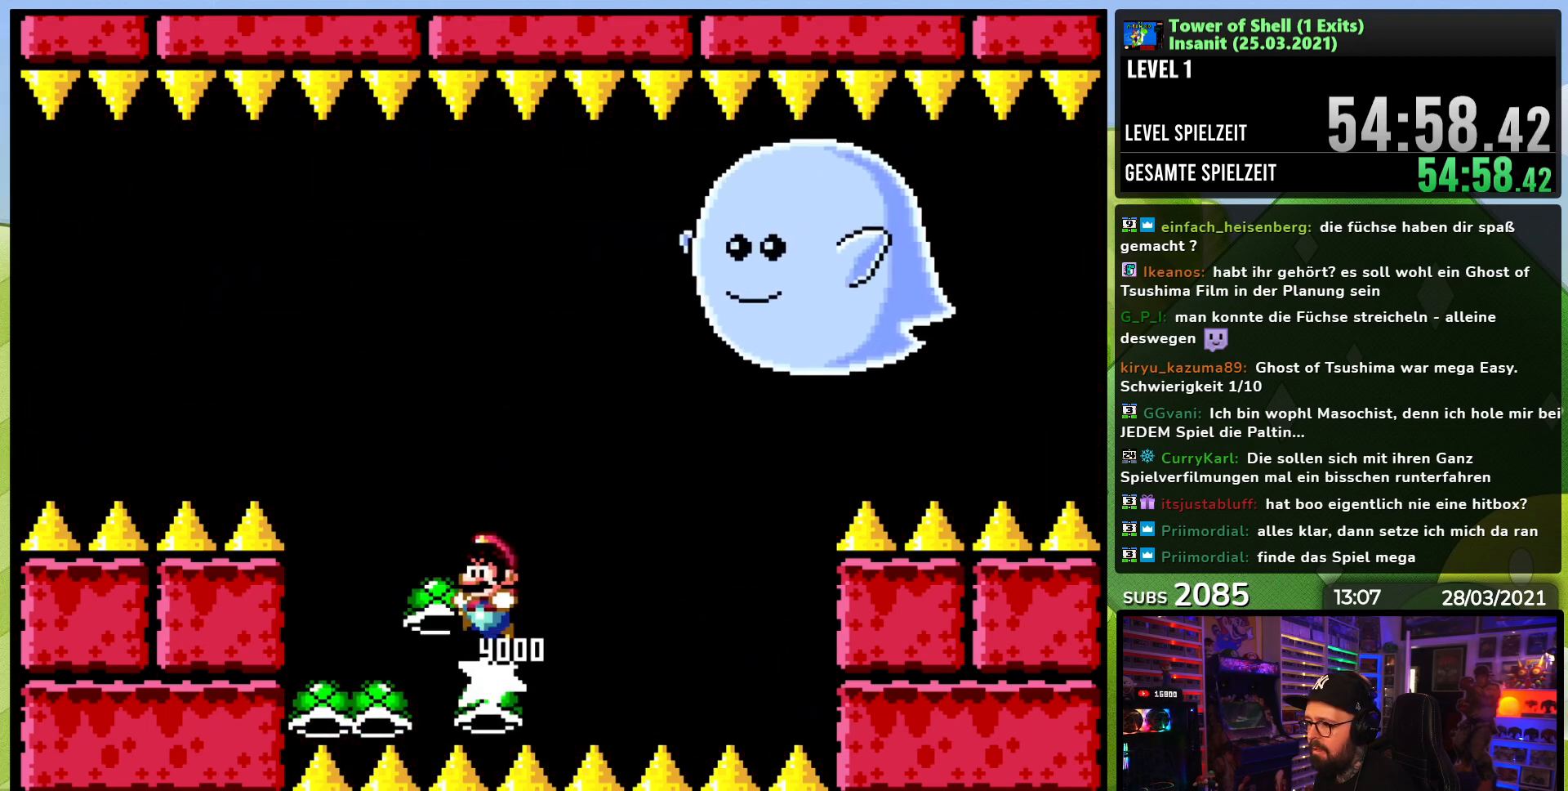
{"buttons": ["B", "Y", "DPAD_RIGHT"], "events": [[33, "DPAD_LEFT", "up"], [33, "DPAD_RIGHT", "down"], [50, "Y", "up"], [133, "DPAD_RIGHT", "up"], [133, "Y", "down"], [283, "DPAD_LEFT", "down"], [400, "DPAD_LEFT", "up"], [483, "DPAD_RIGHT", "down"]]}
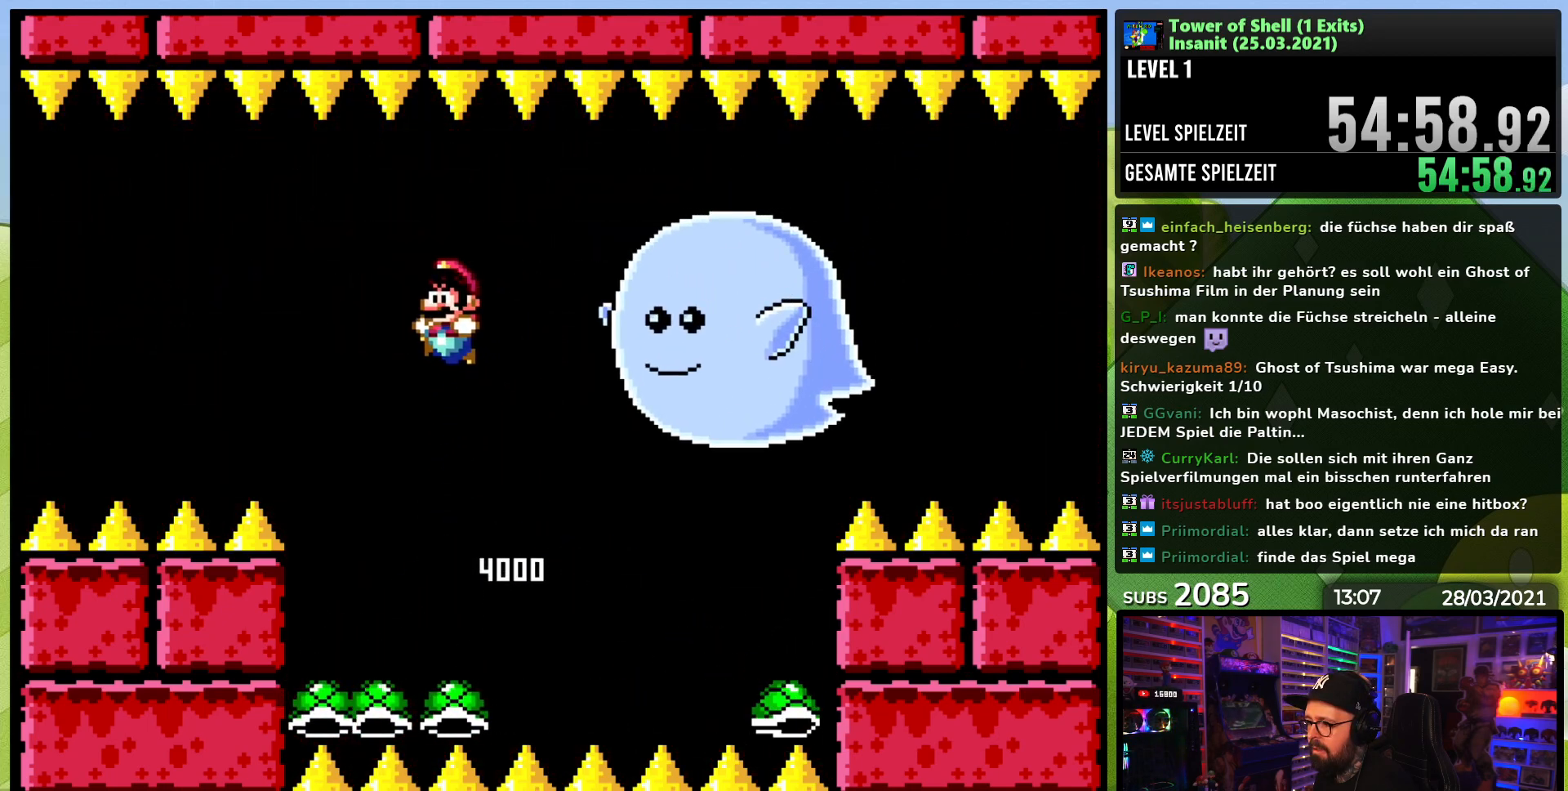
{"buttons": ["B", "Y", "DPAD_RIGHT"], "events": [[100, "B", "up"], [133, "DPAD_RIGHT", "up"], [283, "B", "down"], [317, "DPAD_LEFT", "down"], [467, "DPAD_LEFT", "up"], [467, "DPAD_RIGHT", "down"]]}
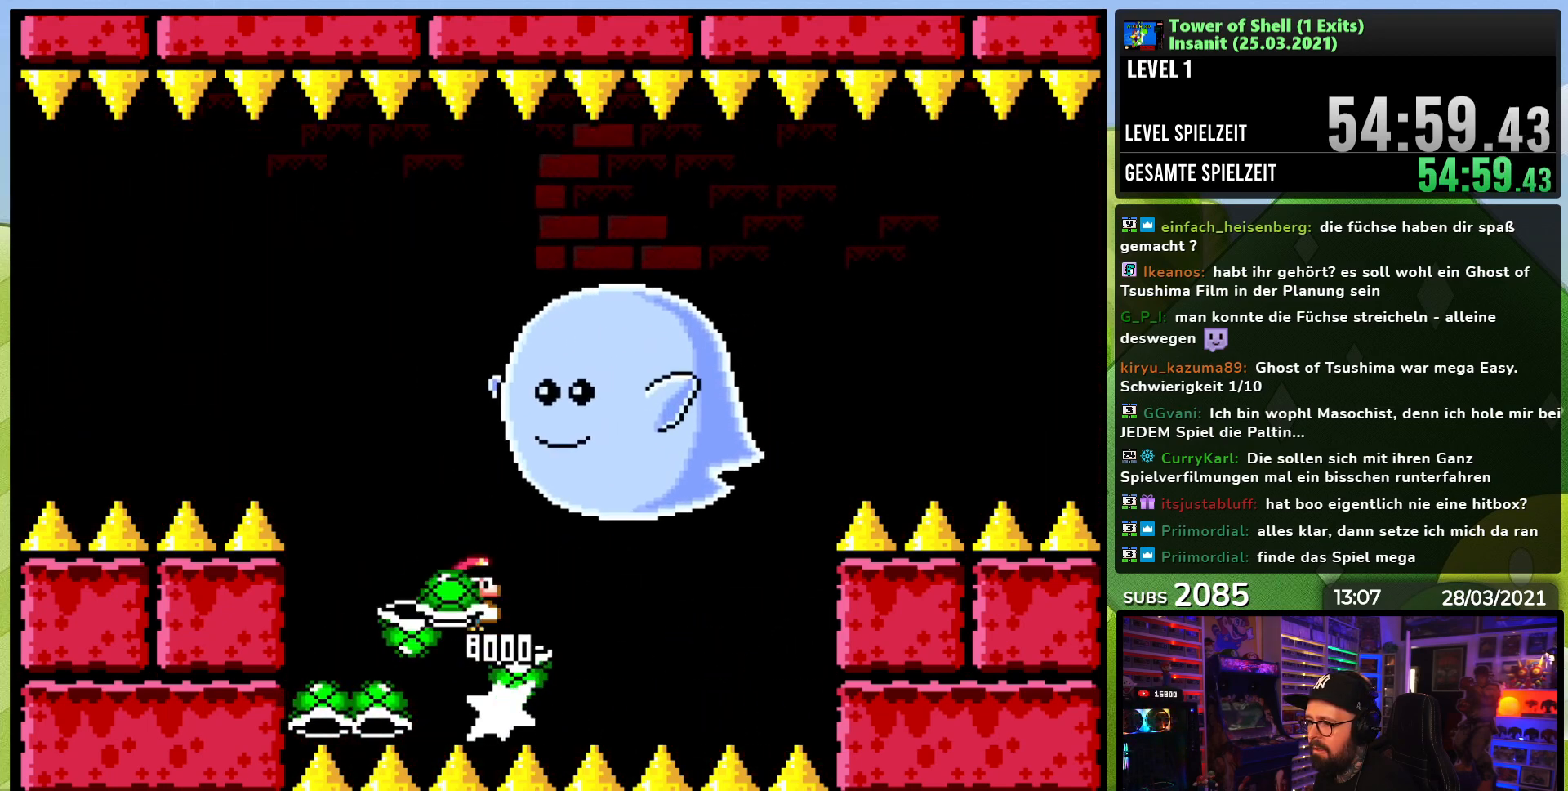
{"buttons": ["B", "Y"], "events": [[17, "Y", "up"], [50, "Y", "down"], [67, "DPAD_RIGHT", "up"], [167, "Y", "up"], [200, "Y", "down"], [317, "Y", "up"], [383, "DPAD_LEFT", "down"], [400, "Y", "down"], [483, "DPAD_LEFT", "up"]]}
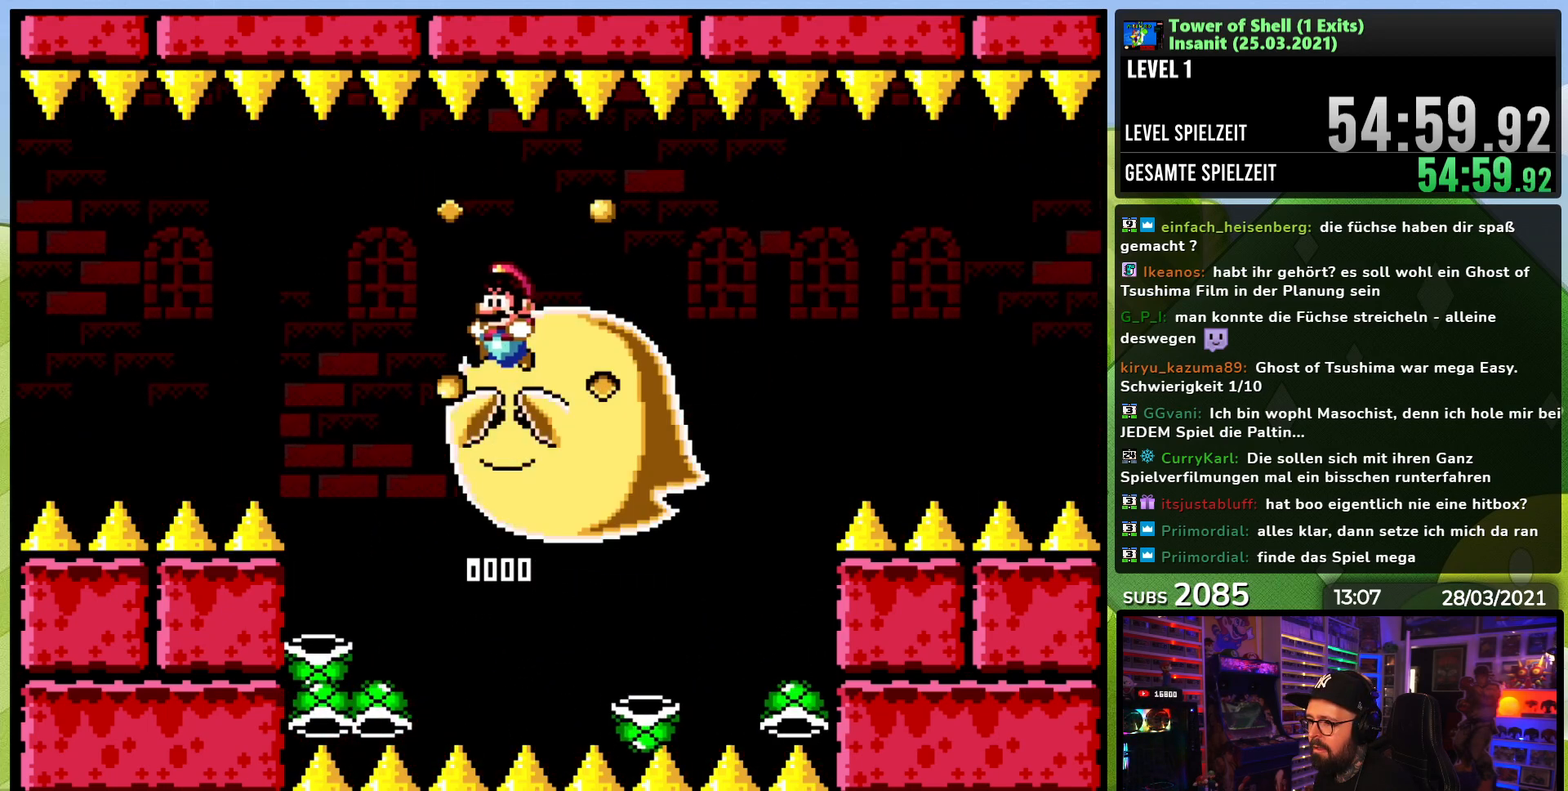
{"buttons": ["B", "Y", "DPAD_RIGHT"], "events": [[167, "DPAD_RIGHT", "down"], [200, "B", "up"], [250, "DPAD_RIGHT", "up"], [283, "DPAD_LEFT", "down"], [317, "B", "down"], [417, "DPAD_LEFT", "up"], [483, "DPAD_RIGHT", "down"]]}